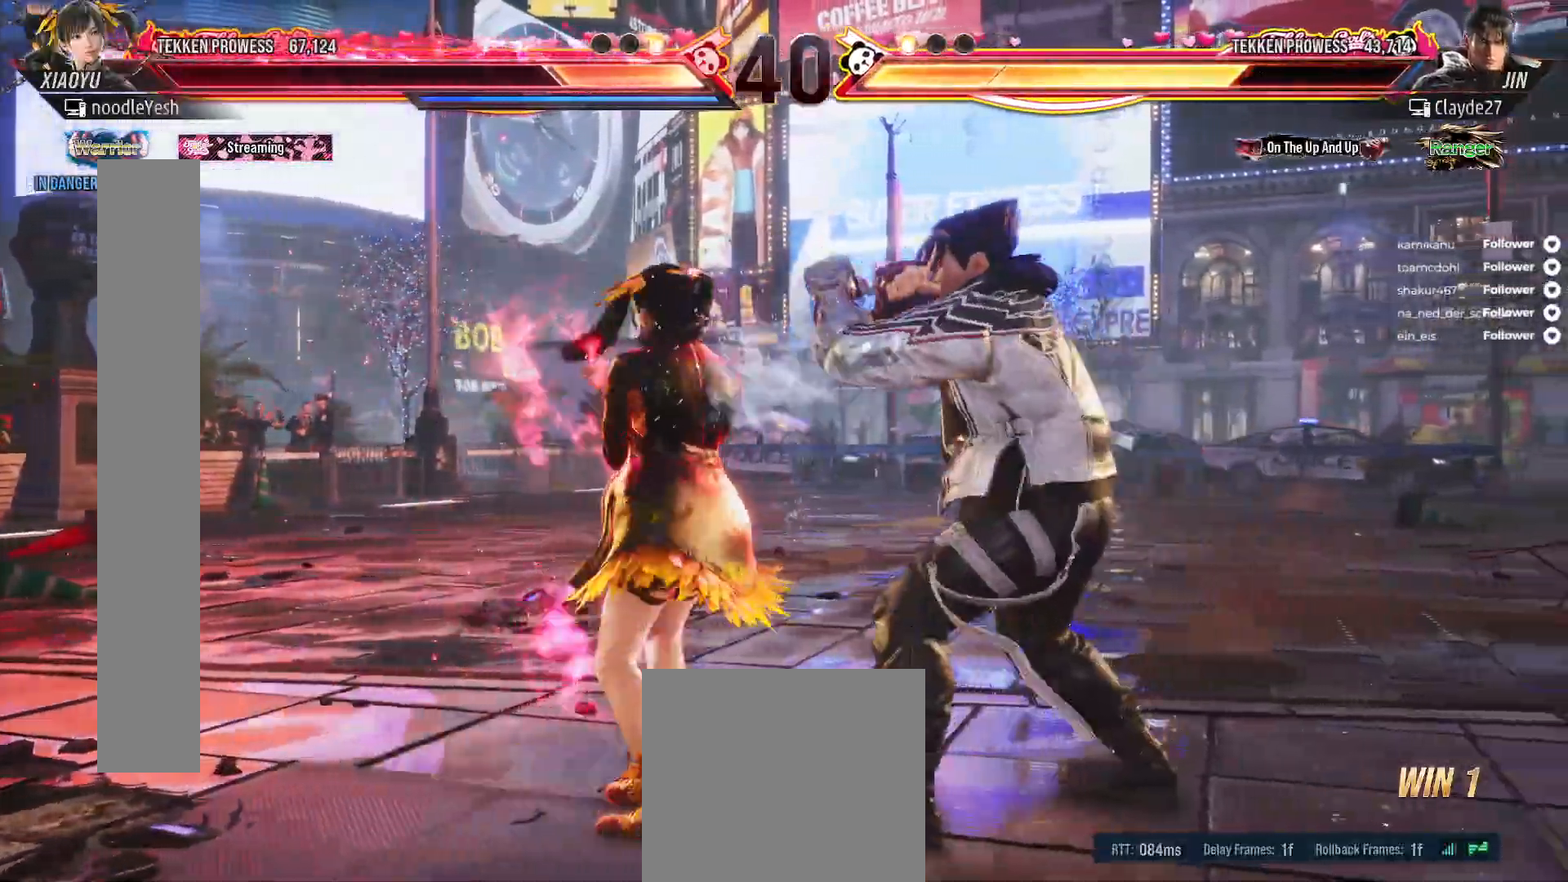
Gameplay with a controller (Xbox layout); each line is a JSON object with the inputs held at the frame after it. "events" lists button and stick changes between this image and that frame as [ms after this image, input, new state], when the widget could be followed in between. Not read: L3 left_stick.
{"buttons": ["X"], "right_stick": "center", "events": [[67, "B", "down"], [133, "B", "up"], [217, "B", "down"], [300, "B", "up"]]}
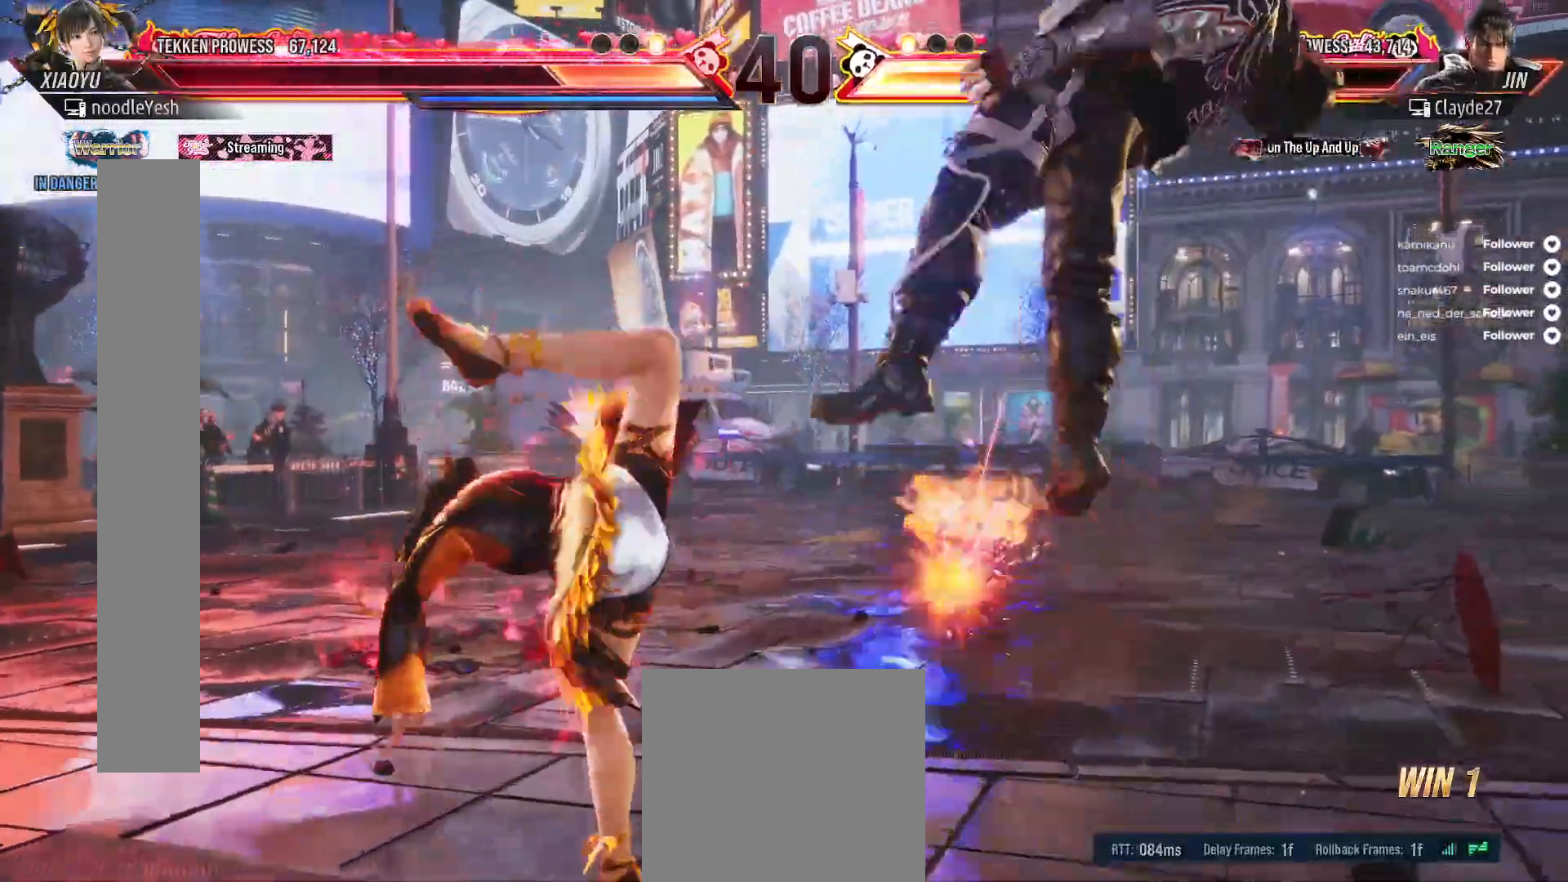
{"buttons": ["X", "DPAD_RIGHT"], "right_stick": "center", "events": [[167, "DPAD_RIGHT", "down"], [267, "DPAD_RIGHT", "up"], [317, "DPAD_RIGHT", "down"], [350, "A", "down"], [350, "X", "up"], [450, "A", "up"], [450, "X", "down"]]}
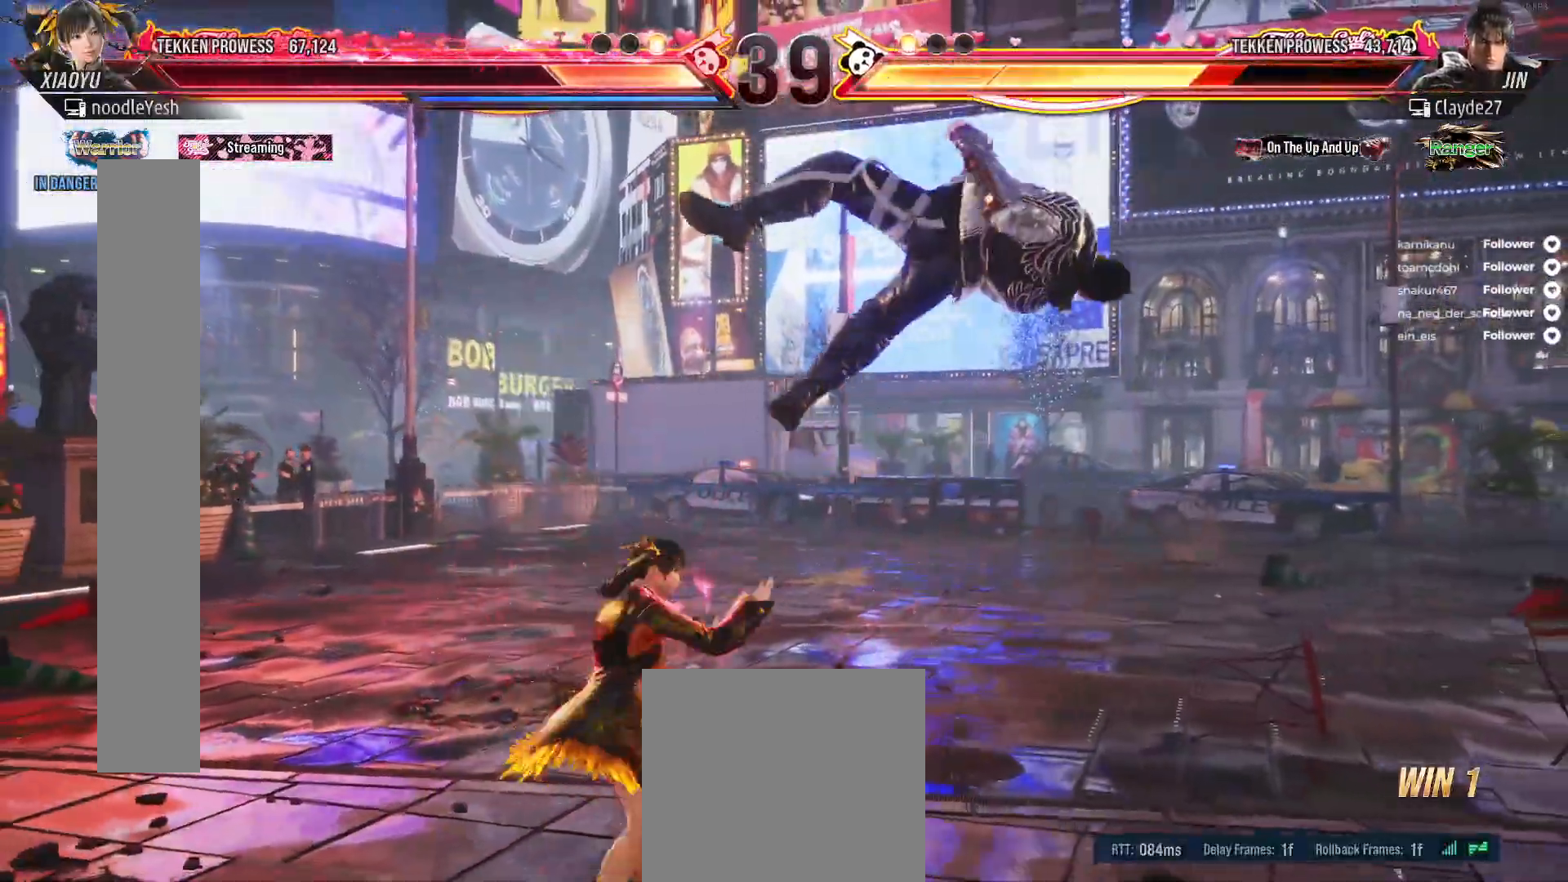
{"buttons": [], "right_stick": "center", "events": [[33, "A", "down"], [33, "X", "up"], [100, "A", "up"], [100, "X", "down"], [150, "A", "down"], [150, "X", "up"], [200, "DPAD_RIGHT", "up"], [233, "A", "up"], [233, "X", "down"], [483, "X", "up"]]}
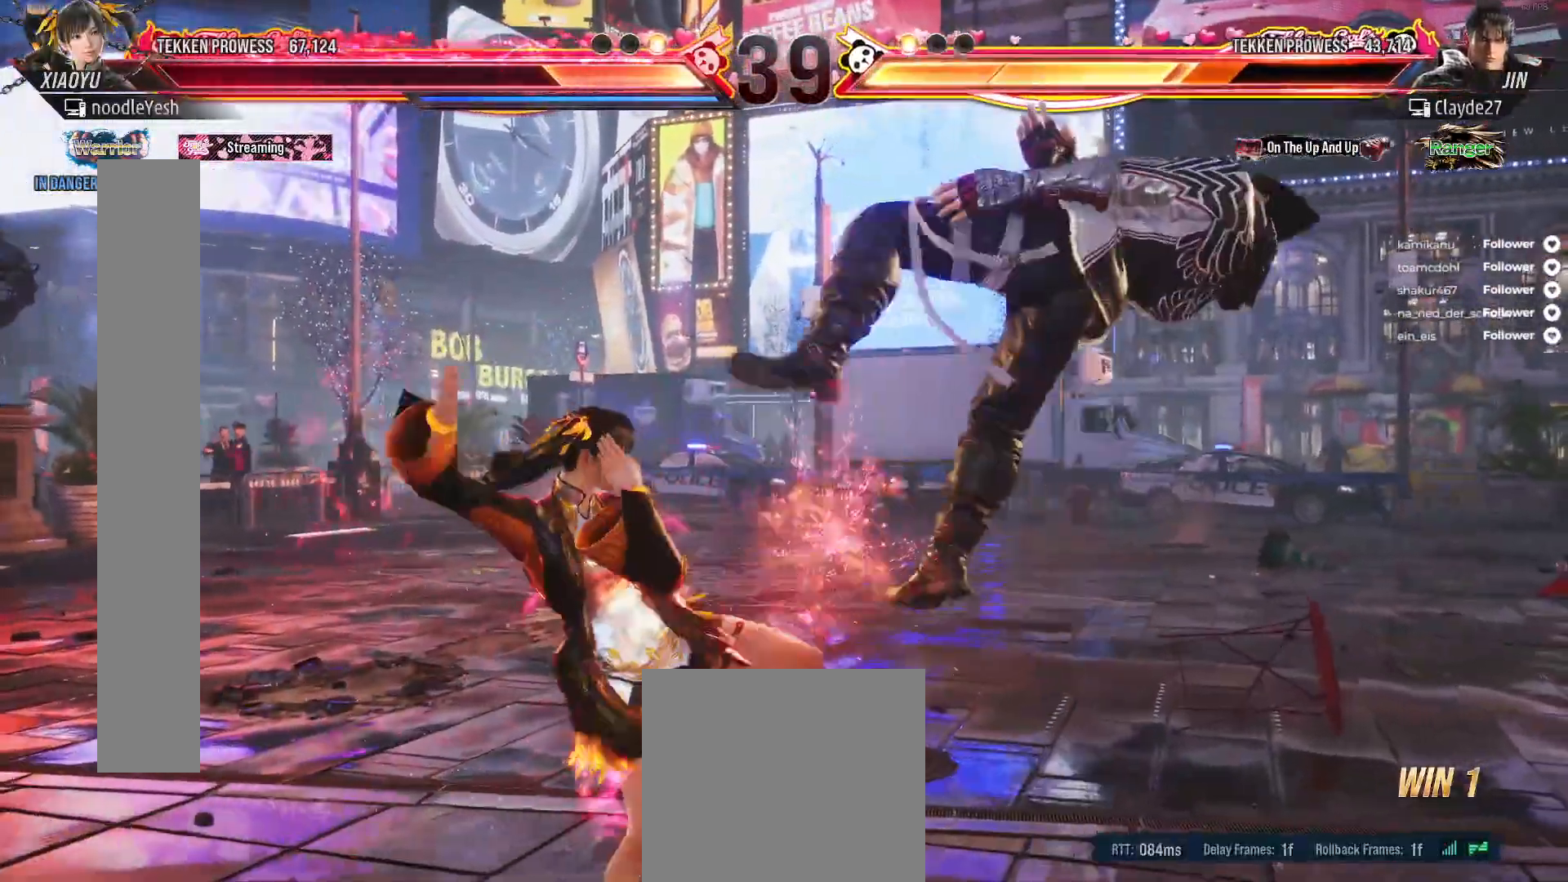
{"buttons": ["X"], "right_stick": "center", "events": [[50, "X", "down"], [117, "X", "up"], [200, "X", "down"], [283, "X", "up"], [367, "X", "down"]]}
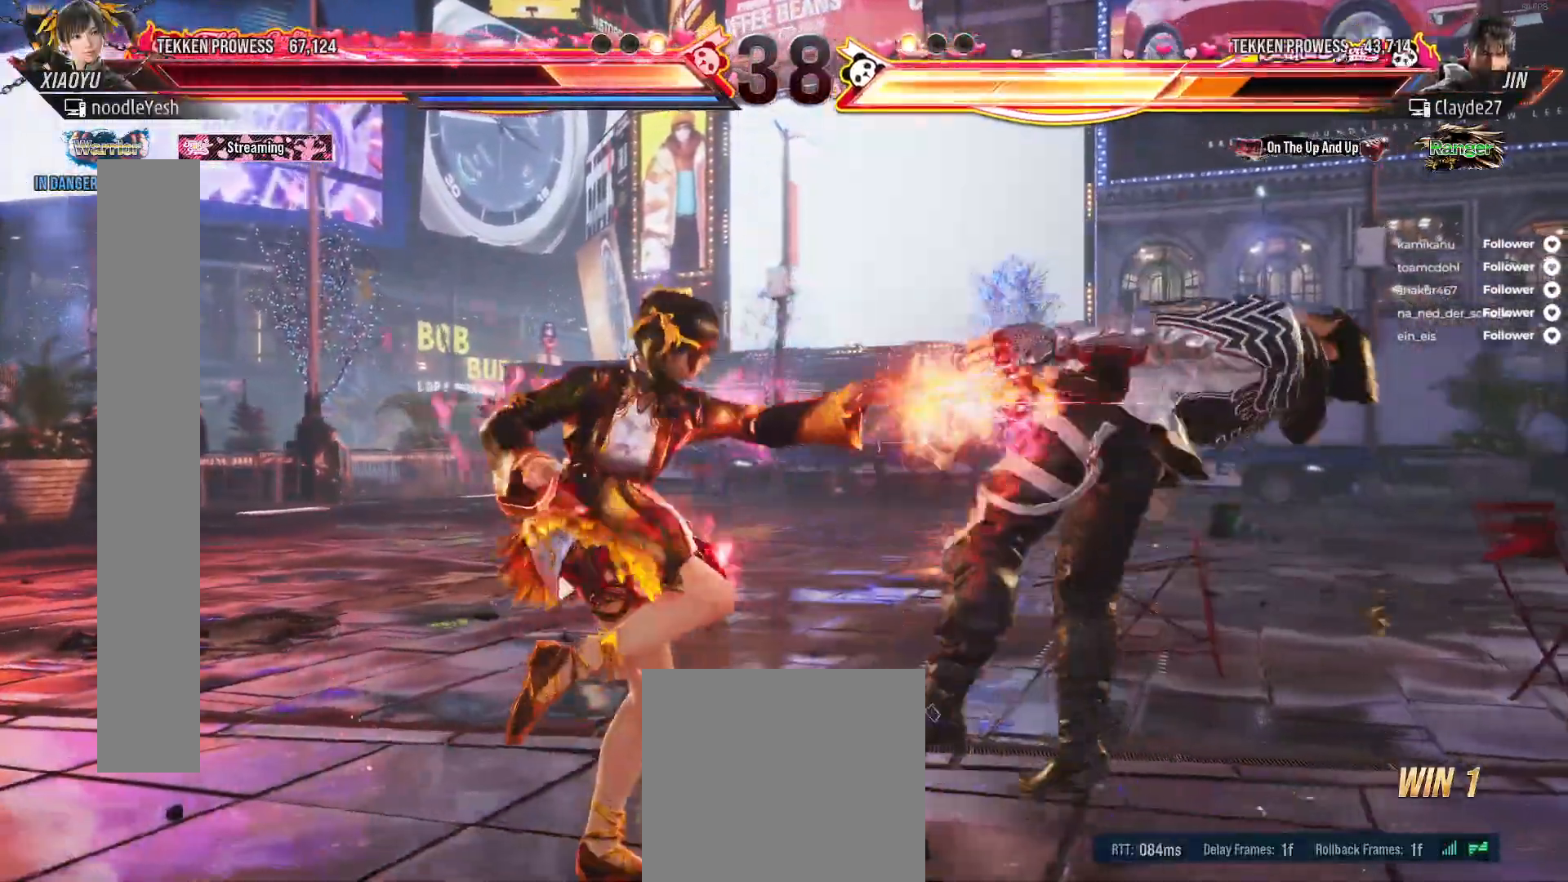
{"buttons": ["Y"], "right_stick": "center", "events": [[83, "X", "up"], [167, "X", "down"], [250, "X", "up"], [317, "X", "down"], [367, "X", "up"], [450, "Y", "down"]]}
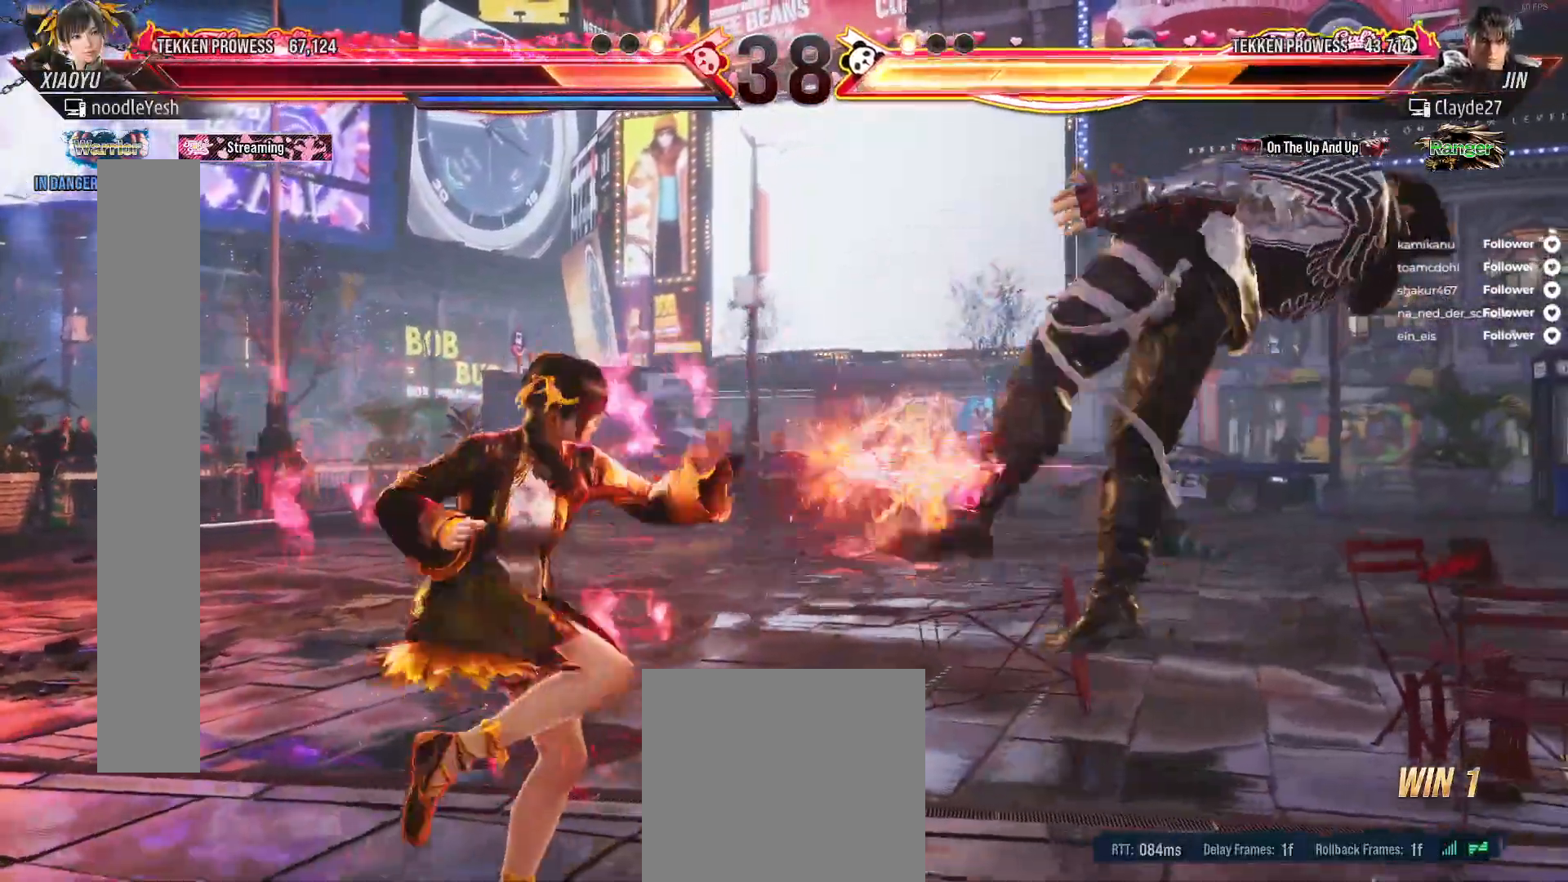
{"buttons": [], "right_stick": "center", "events": [[17, "Y", "up"], [83, "Y", "down"], [167, "Y", "up"], [233, "Y", "down"], [317, "Y", "up"], [400, "DPAD_RIGHT", "down"], [500, "DPAD_RIGHT", "up"]]}
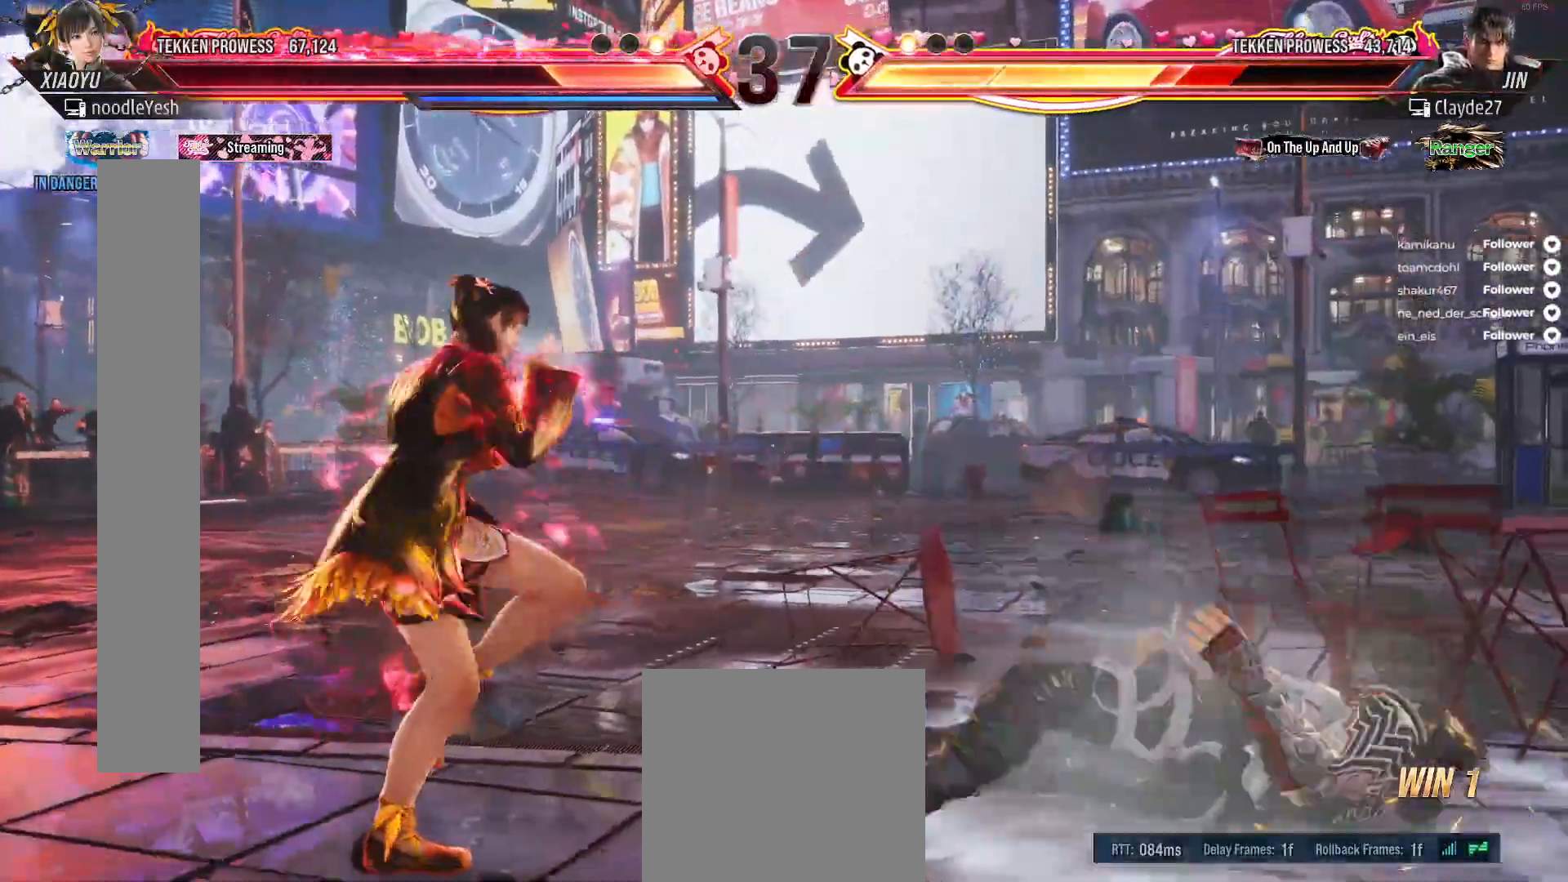
{"buttons": [], "right_stick": "center", "events": [[83, "DPAD_RIGHT", "down"], [133, "DPAD_RIGHT", "up"], [217, "DPAD_RIGHT", "down"], [300, "A", "down"], [317, "DPAD_DOWN", "down"], [383, "DPAD_RIGHT", "up"], [417, "A", "up"], [450, "DPAD_DOWN", "up"]]}
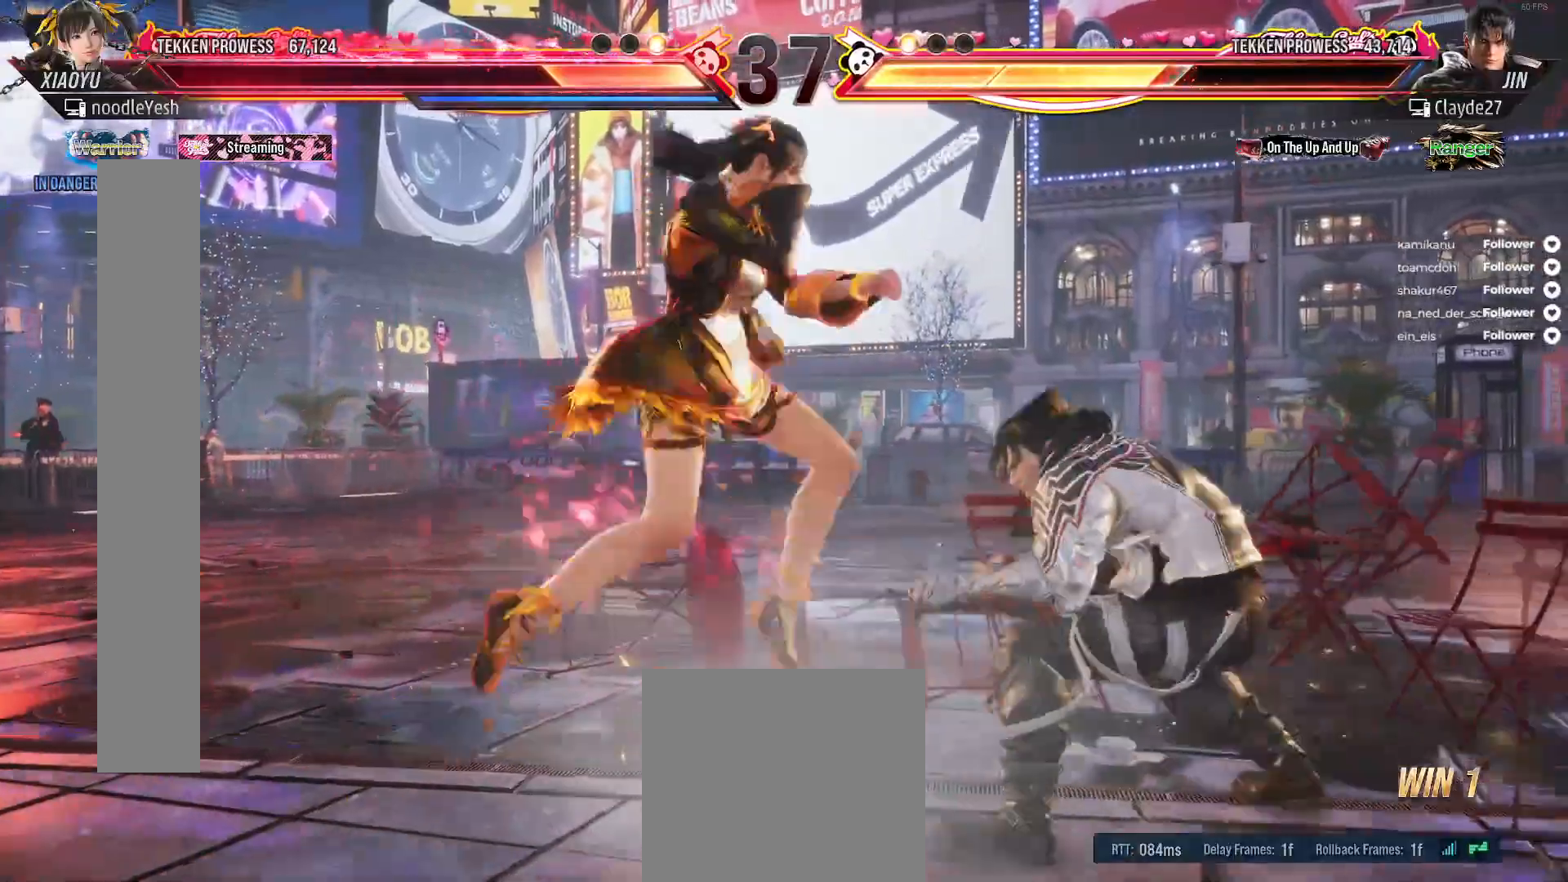
{"buttons": [], "right_stick": "center", "events": []}
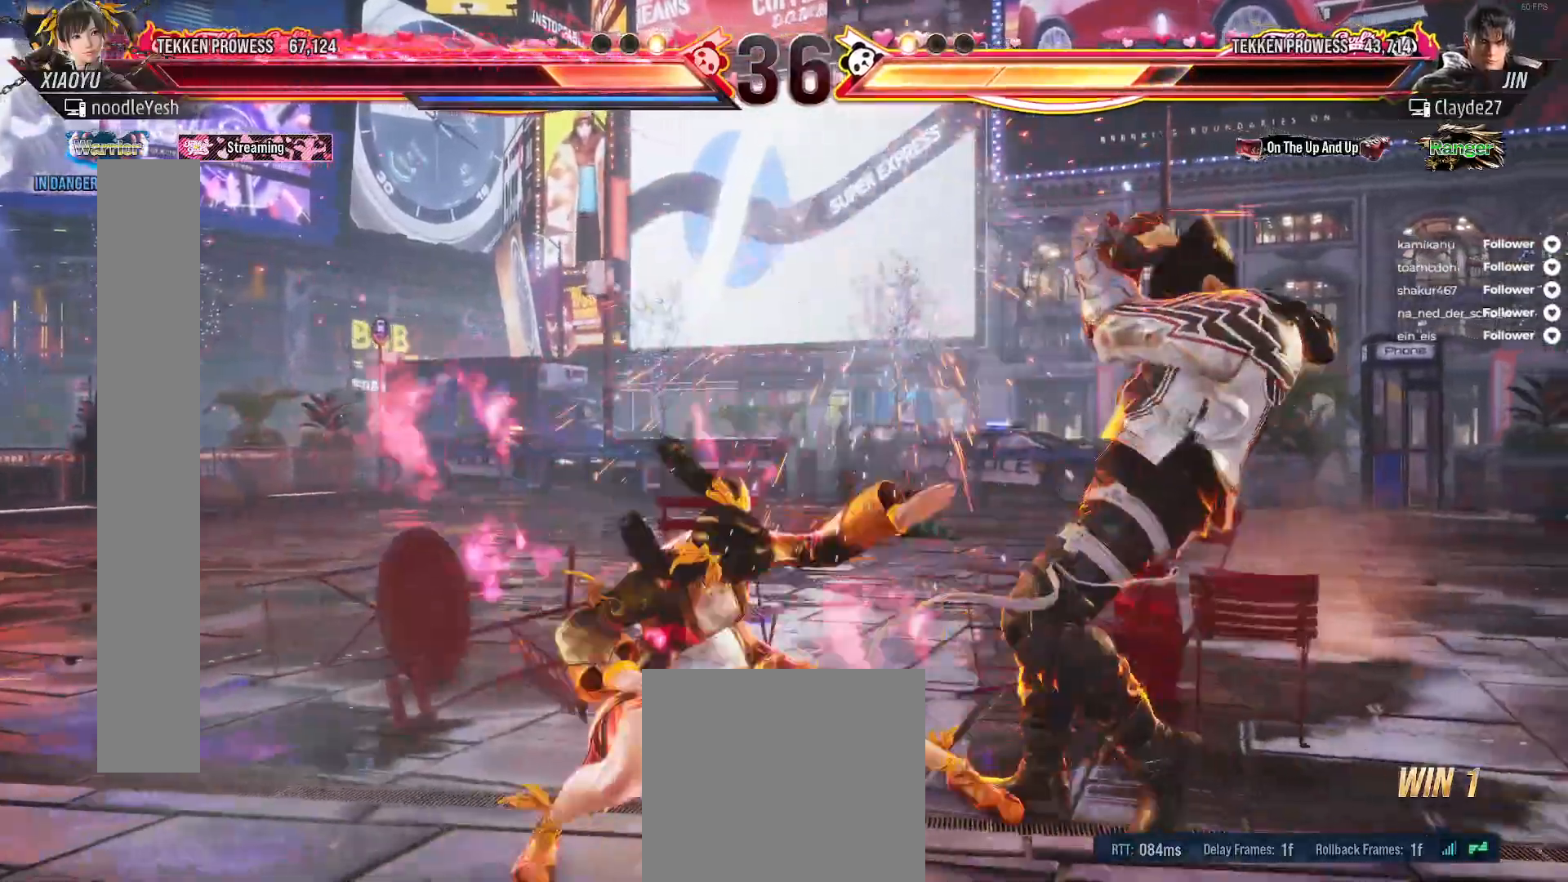
{"buttons": [], "right_stick": "center", "events": [[167, "A", "down"], [167, "DPAD_DOWN", "down"], [183, "DPAD_RIGHT", "down"], [267, "A", "up"], [317, "A", "down"], [333, "DPAD_DOWN", "up"], [350, "DPAD_RIGHT", "up"], [400, "A", "up"]]}
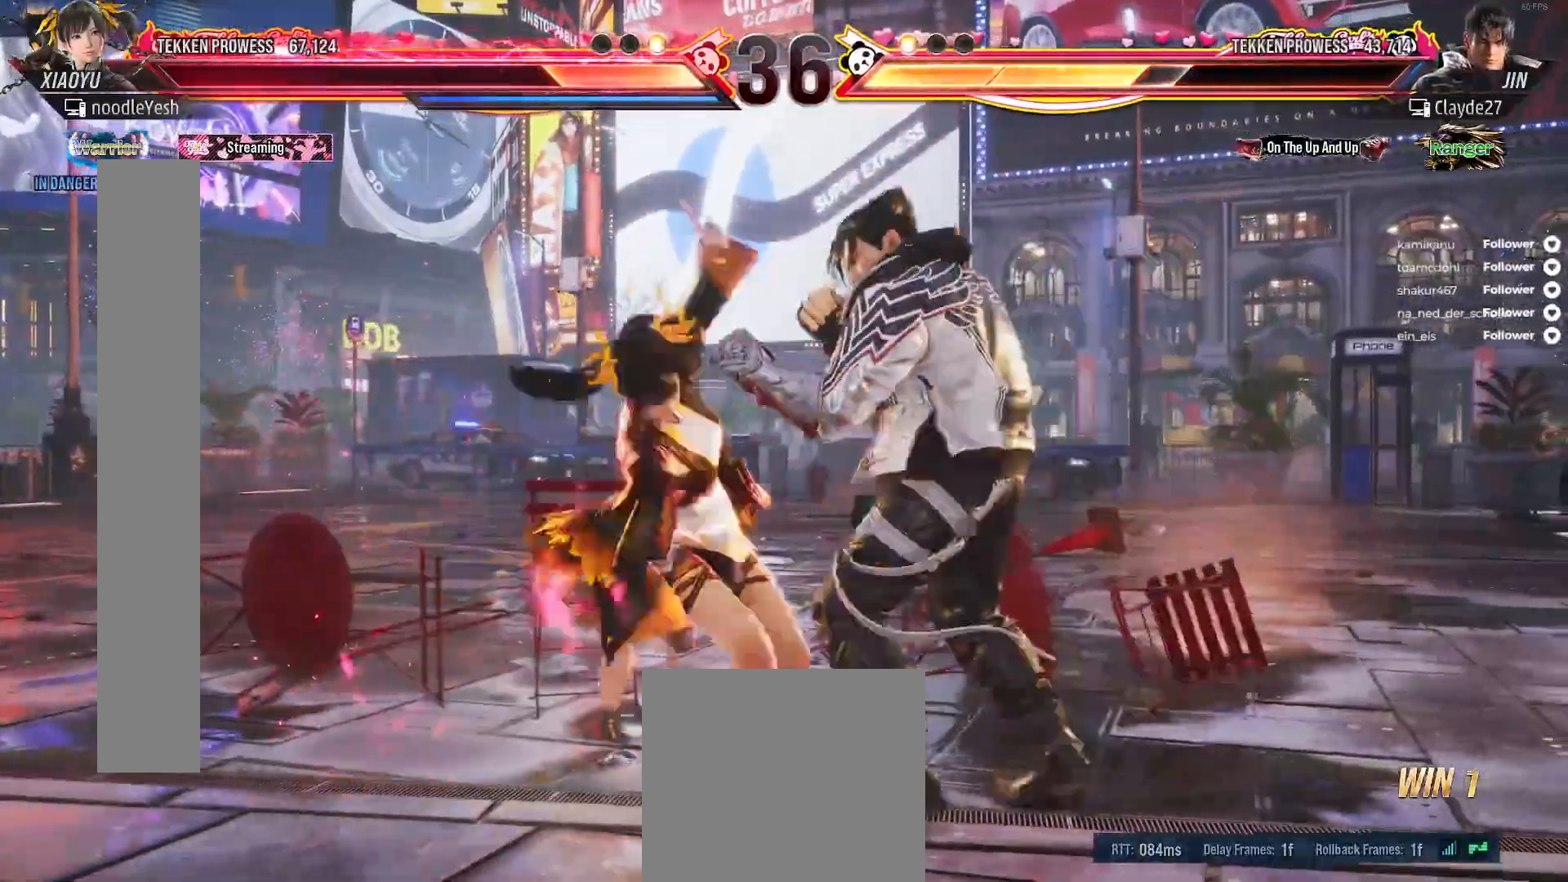
{"buttons": [], "right_stick": "center", "events": []}
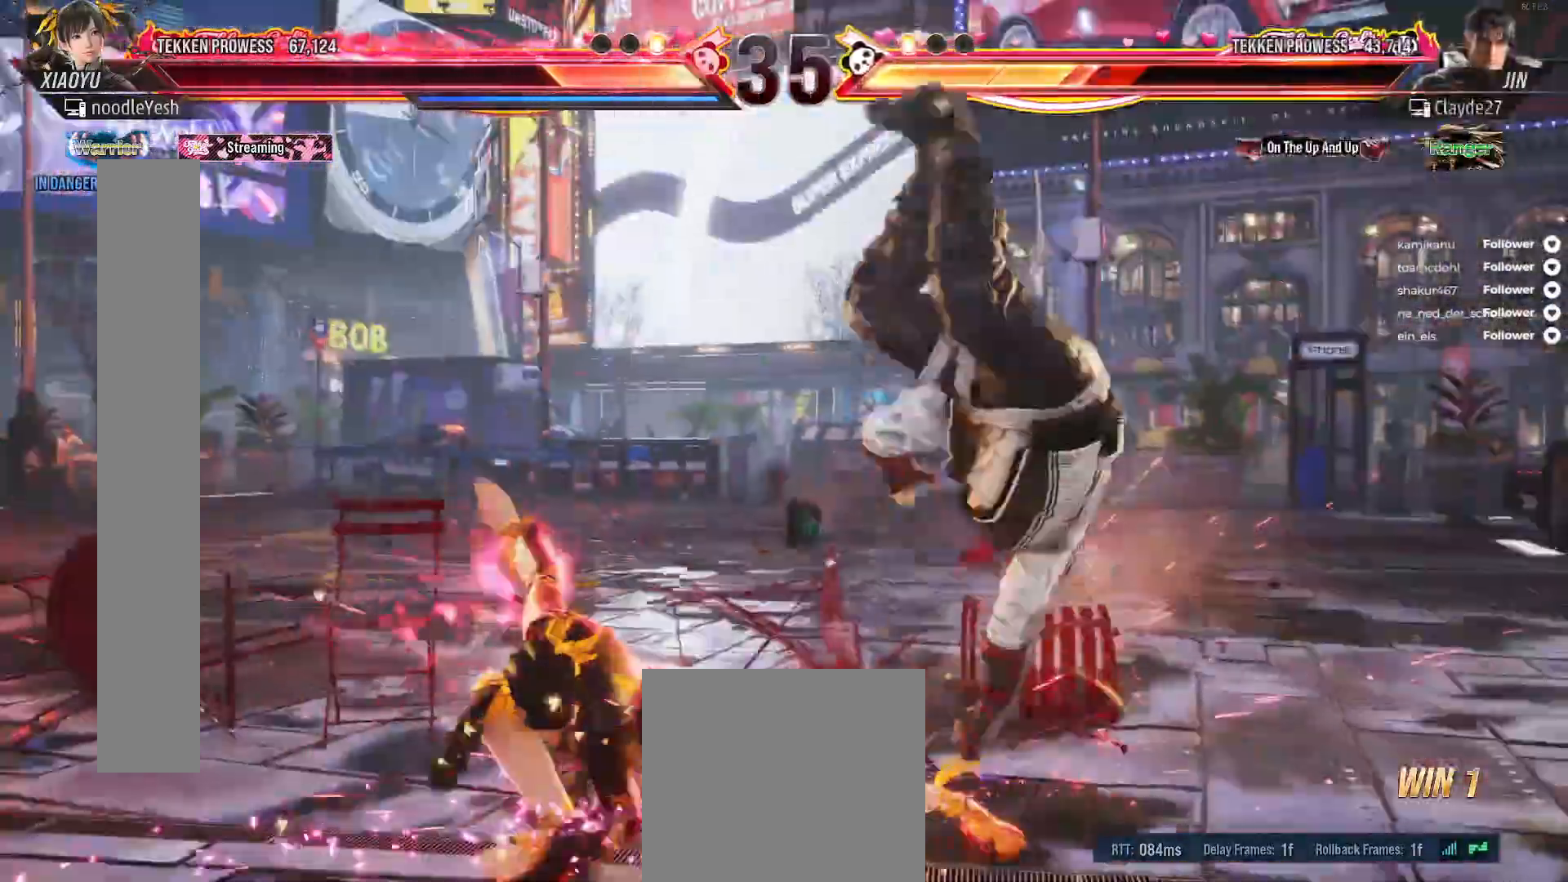
{"buttons": ["A", "DPAD_LEFT"], "right_stick": "center", "events": [[33, "DPAD_RIGHT", "down"], [117, "DPAD_RIGHT", "up"], [217, "DPAD_RIGHT", "down"], [283, "DPAD_RIGHT", "up"], [350, "DPAD_LEFT", "down"], [400, "A", "down"]]}
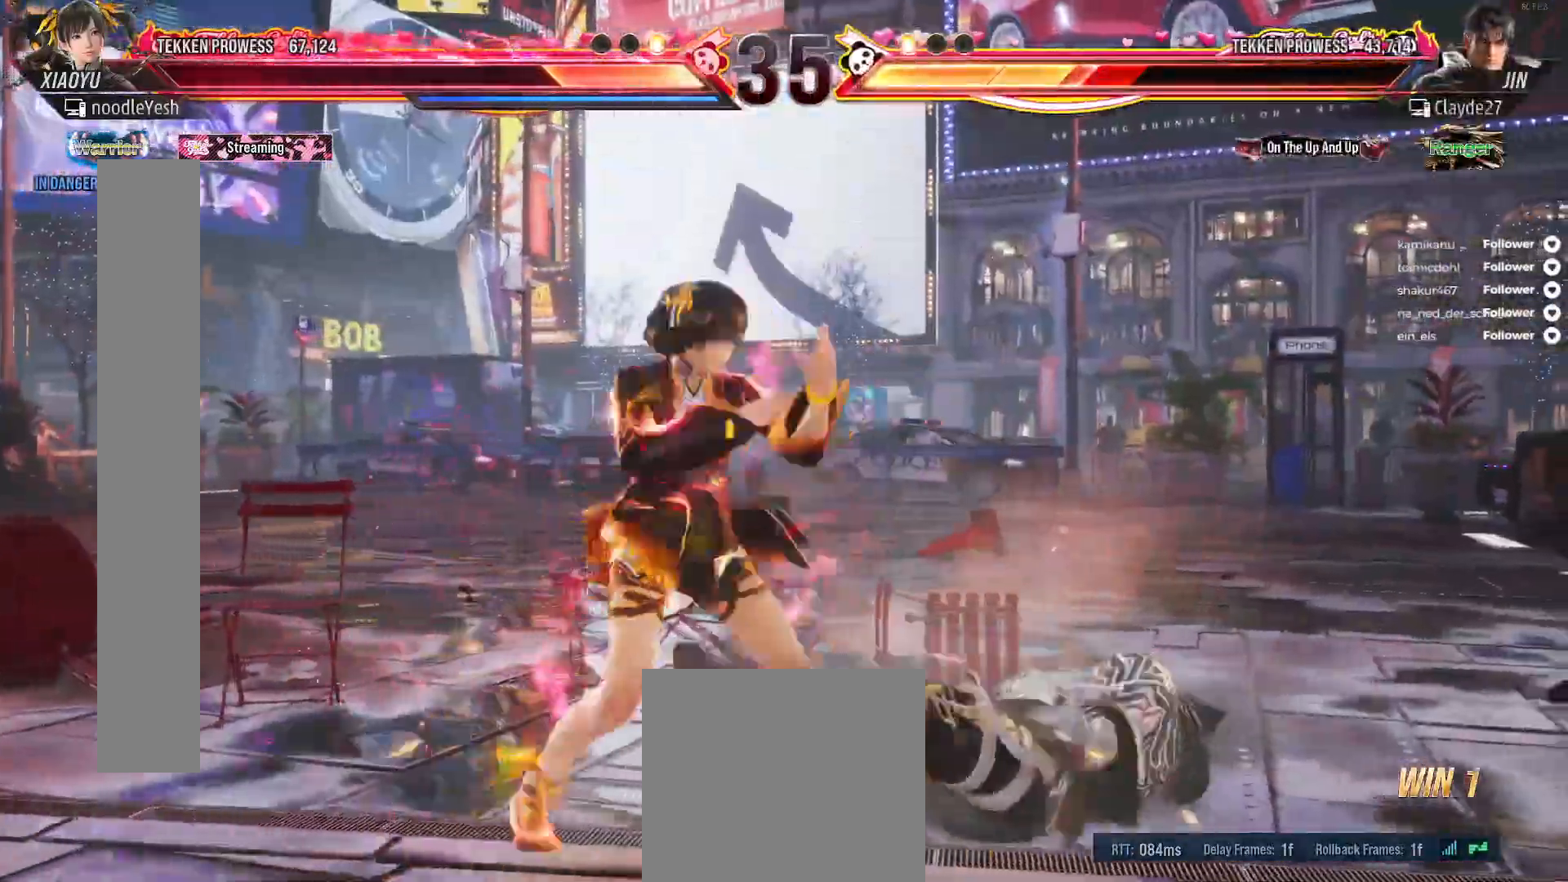
{"buttons": [], "right_stick": "center", "events": [[17, "A", "up"], [17, "DPAD_LEFT", "up"]]}
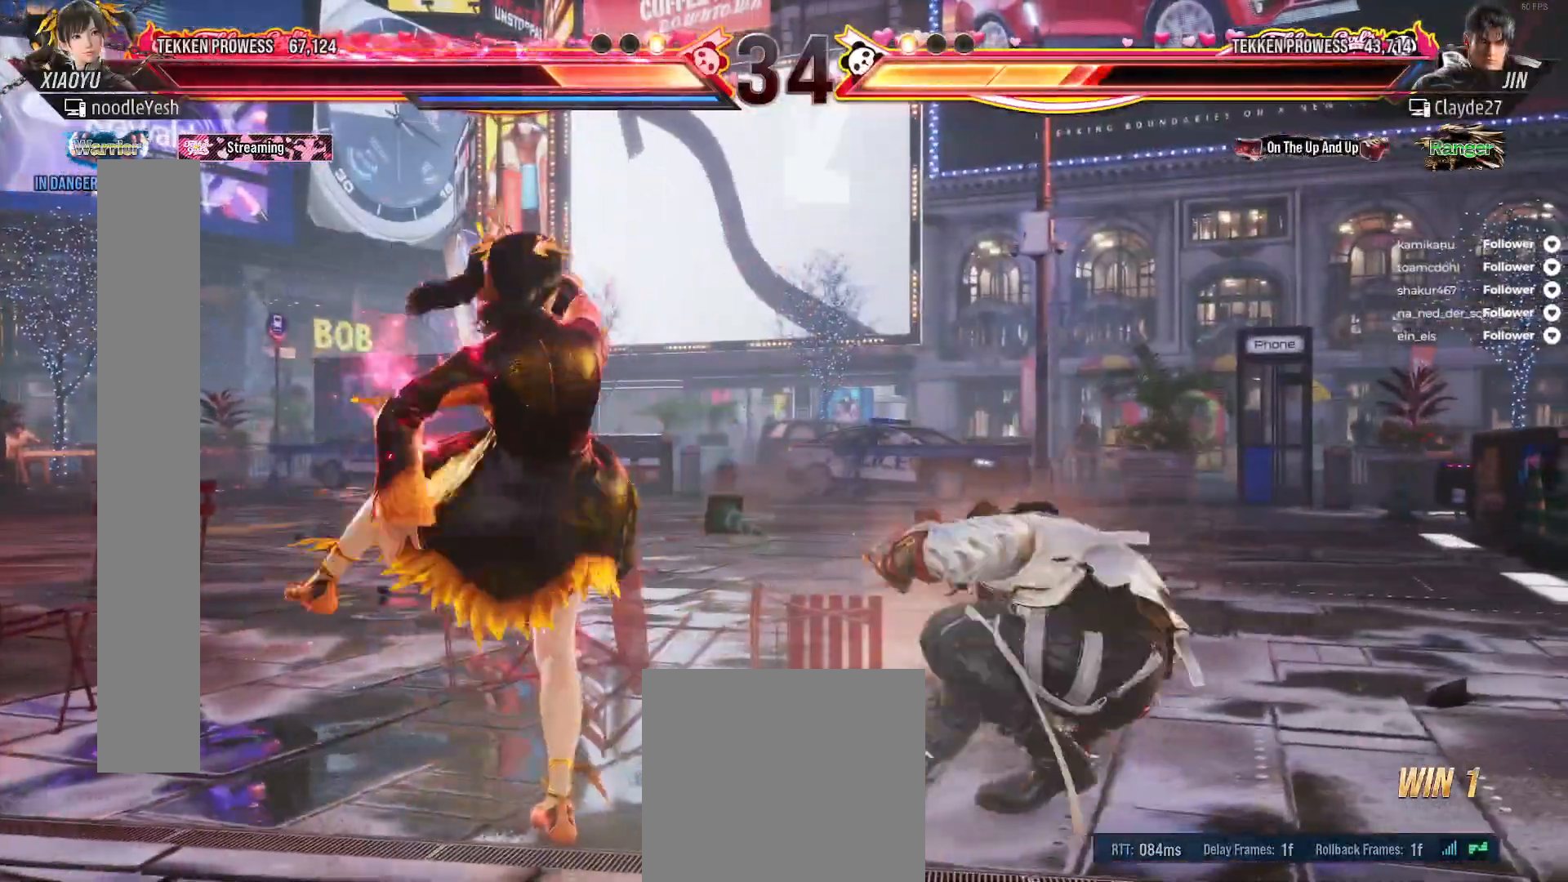
{"buttons": ["DPAD_LEFT"], "right_stick": "center", "events": [[133, "DPAD_LEFT", "down"], [267, "DPAD_LEFT", "up"], [317, "DPAD_LEFT", "down"], [400, "DPAD_LEFT", "up"], [450, "DPAD_LEFT", "down"]]}
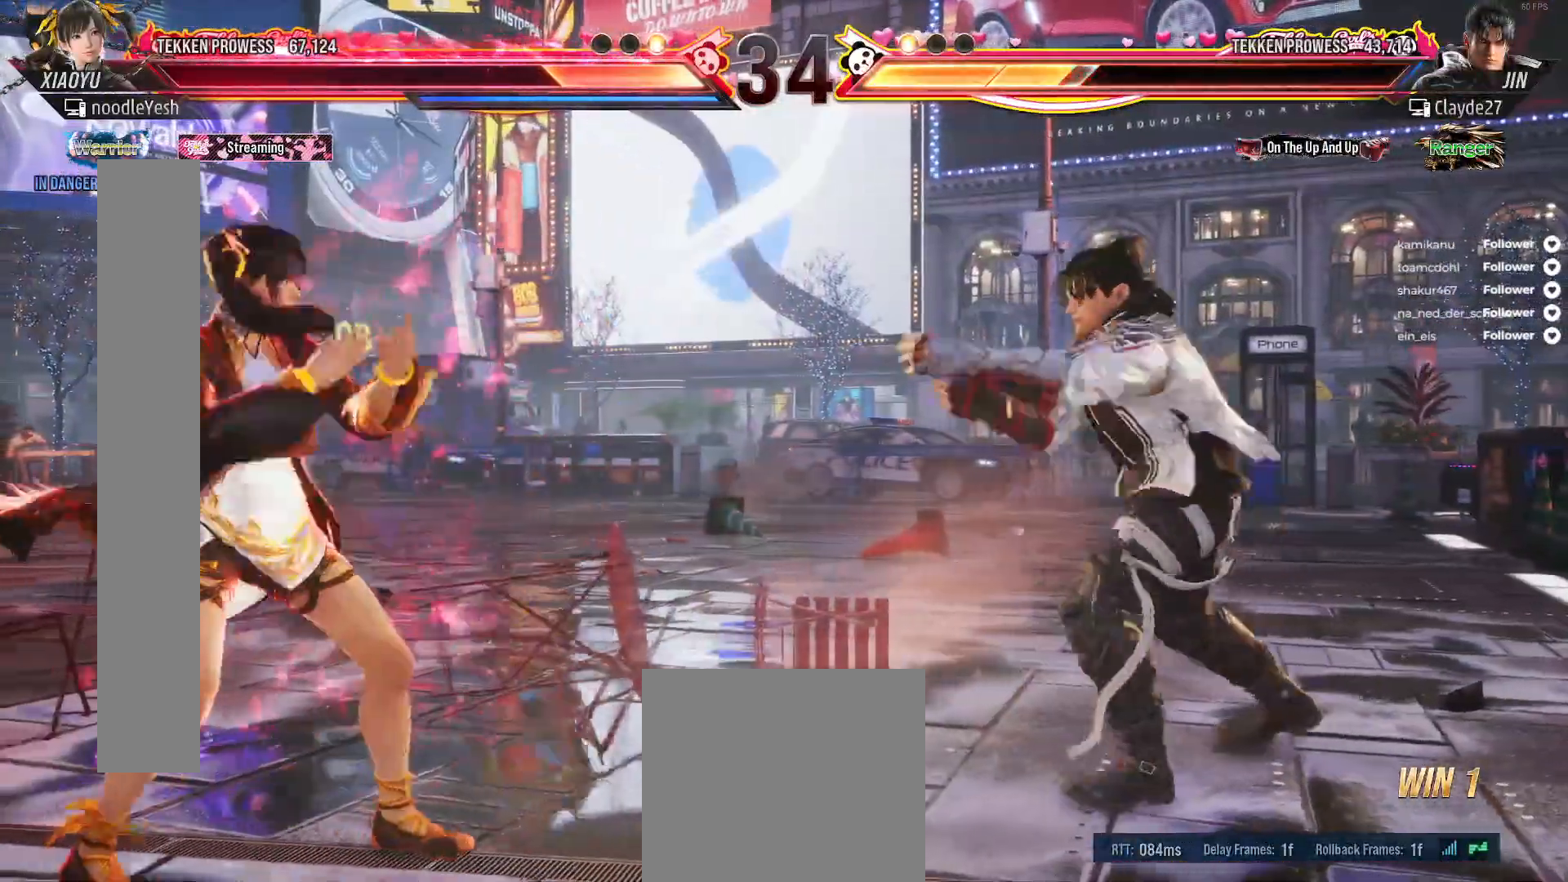
{"buttons": [], "right_stick": "center", "events": [[50, "DPAD_LEFT", "up"], [67, "DPAD_LEFT", "down"], [183, "DPAD_LEFT", "up"], [250, "DPAD_LEFT", "down"], [333, "DPAD_LEFT", "up"], [383, "DPAD_LEFT", "down"], [483, "DPAD_LEFT", "up"]]}
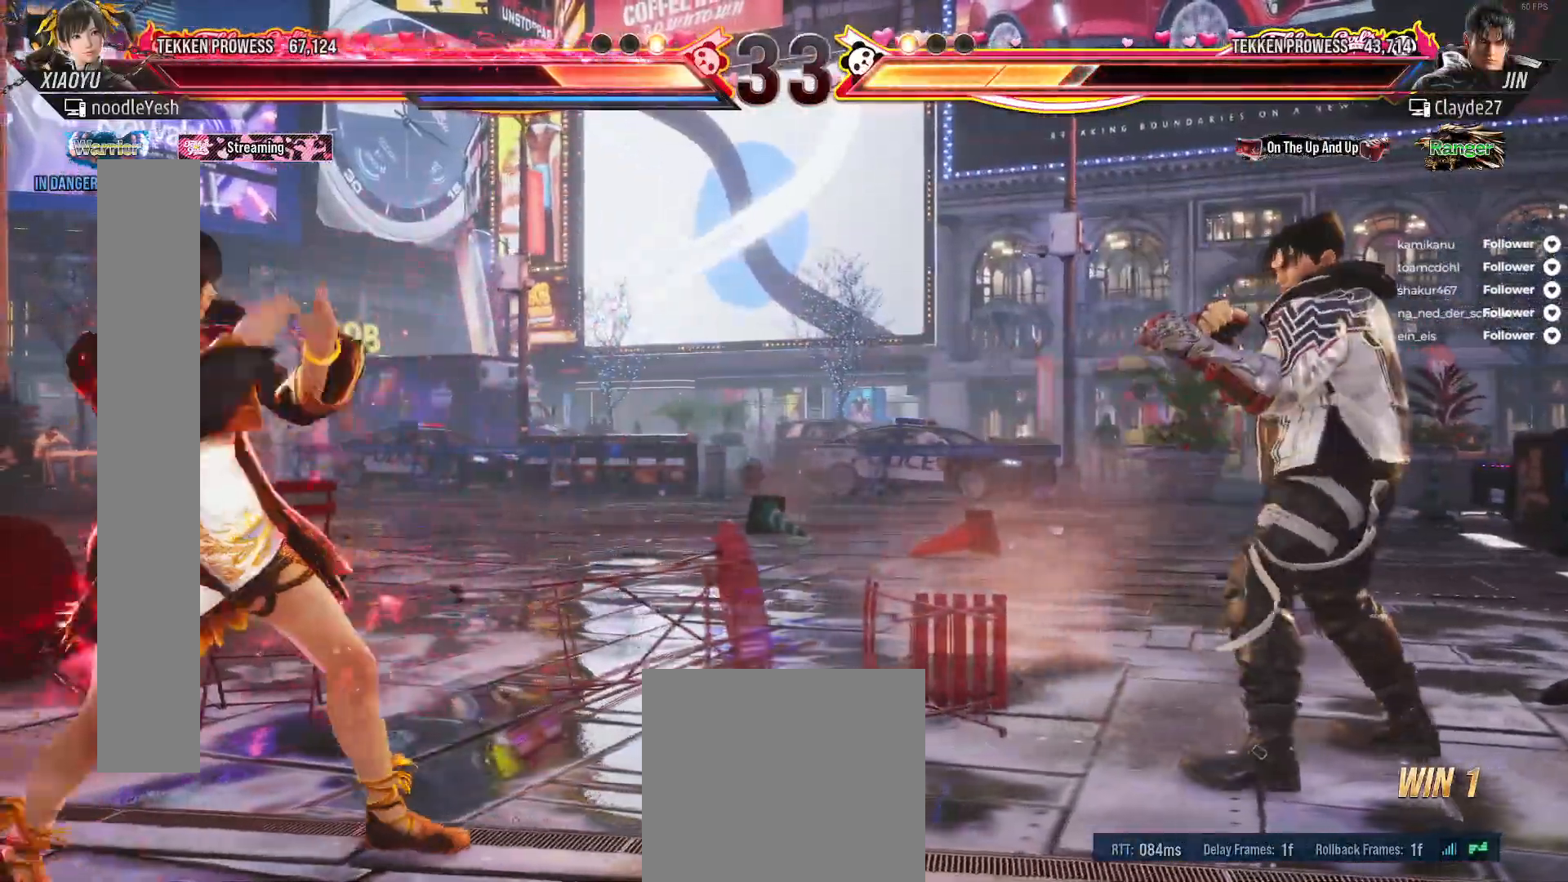
{"buttons": [], "right_stick": "center", "events": [[67, "DPAD_RIGHT", "down"], [150, "DPAD_RIGHT", "up"], [200, "DPAD_RIGHT", "down"], [267, "A", "down"], [300, "DPAD_RIGHT", "up"], [367, "A", "up"]]}
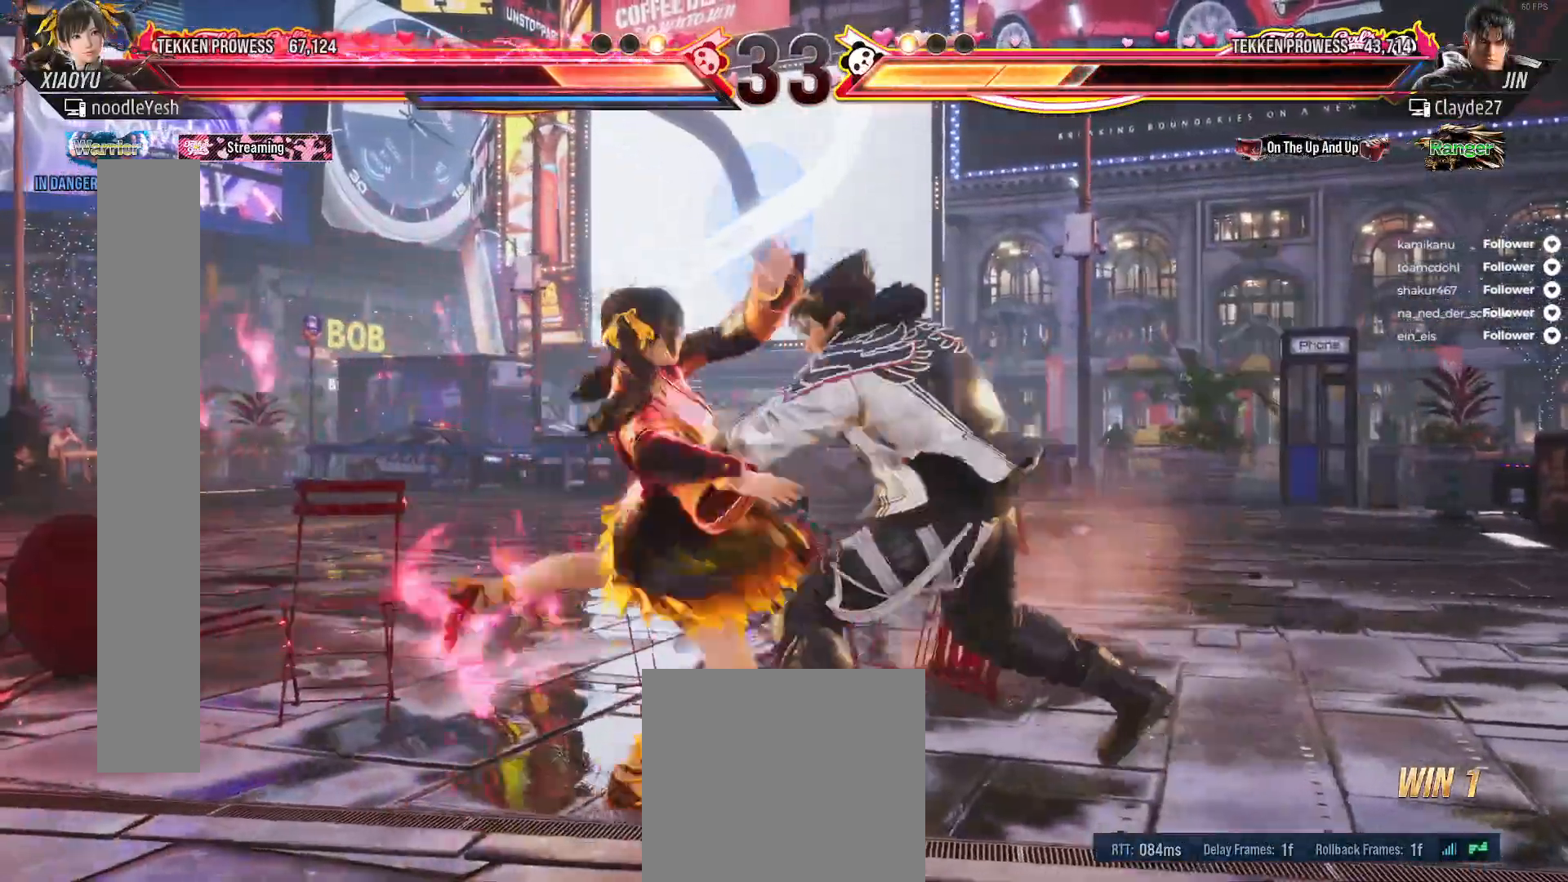
{"buttons": ["DPAD_RIGHT"], "right_stick": "center", "events": [[350, "DPAD_RIGHT", "down"], [433, "DPAD_RIGHT", "up"], [500, "DPAD_RIGHT", "down"]]}
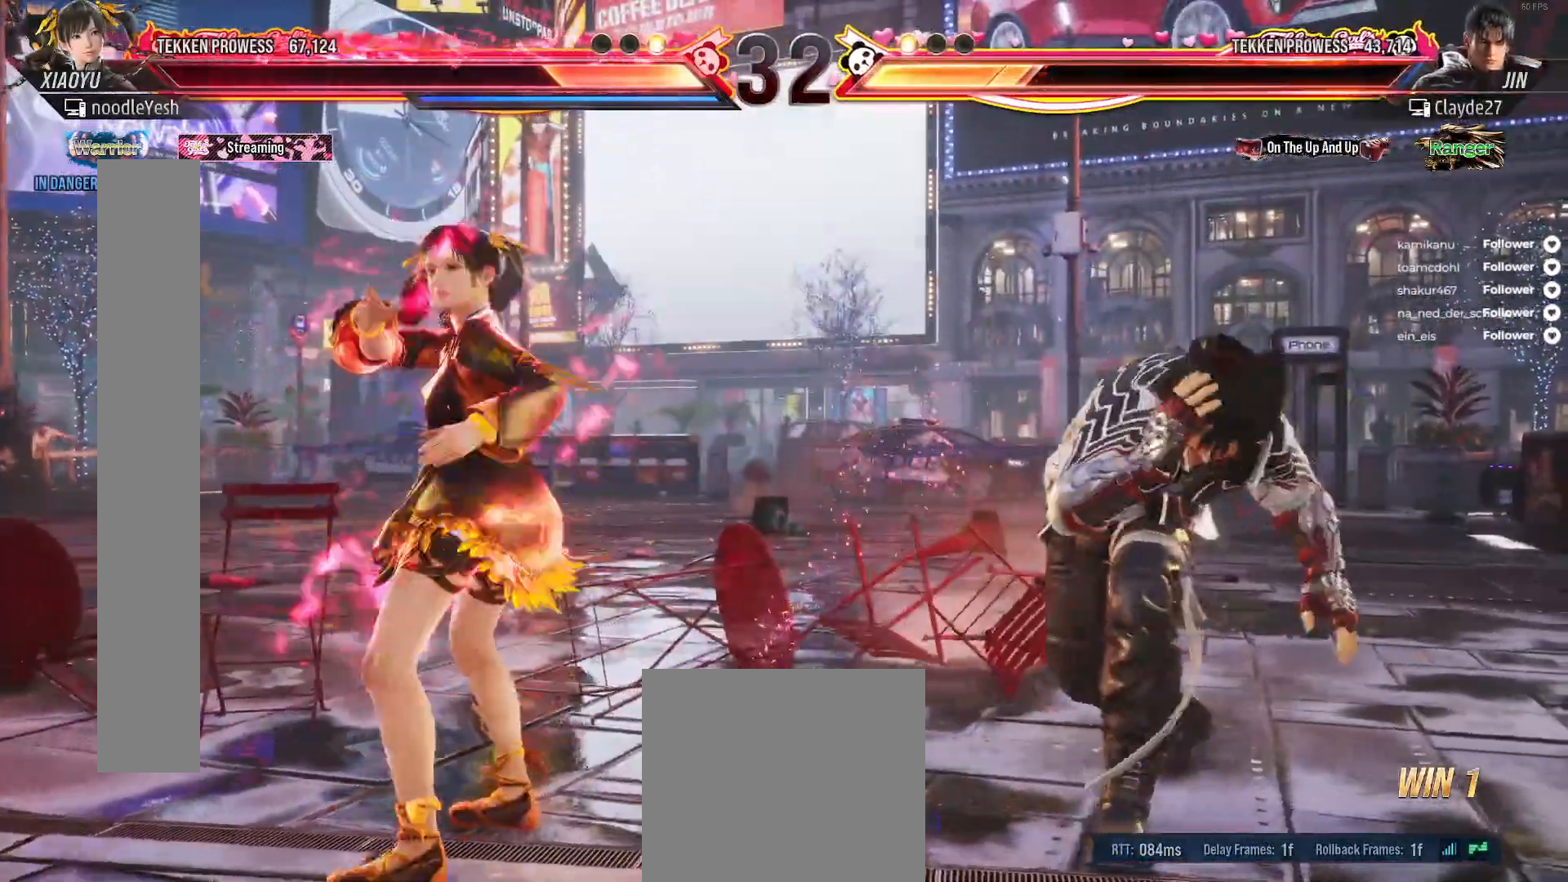
{"buttons": [], "right_stick": "center", "events": [[33, "DPAD_DOWN", "down"], [50, "A", "down"], [167, "A", "up"], [167, "DPAD_DOWN", "up"], [167, "DPAD_RIGHT", "up"]]}
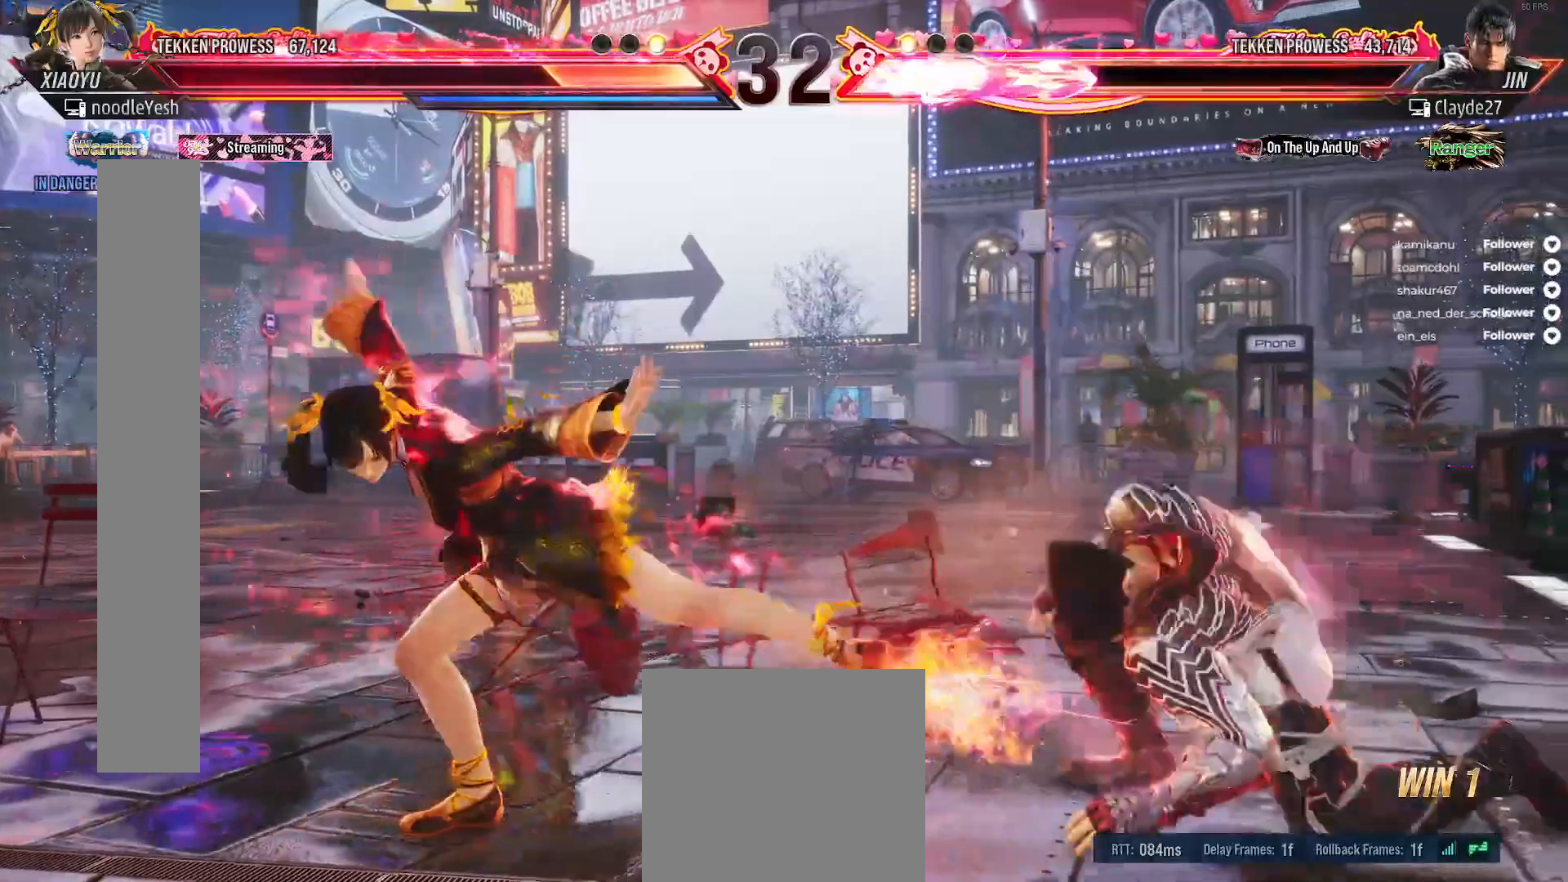
{"buttons": [], "right_stick": "center", "events": [[133, "DPAD_RIGHT", "down"], [167, "DPAD_RIGHT", "up"], [367, "DPAD_LEFT", "down"], [467, "DPAD_LEFT", "up"]]}
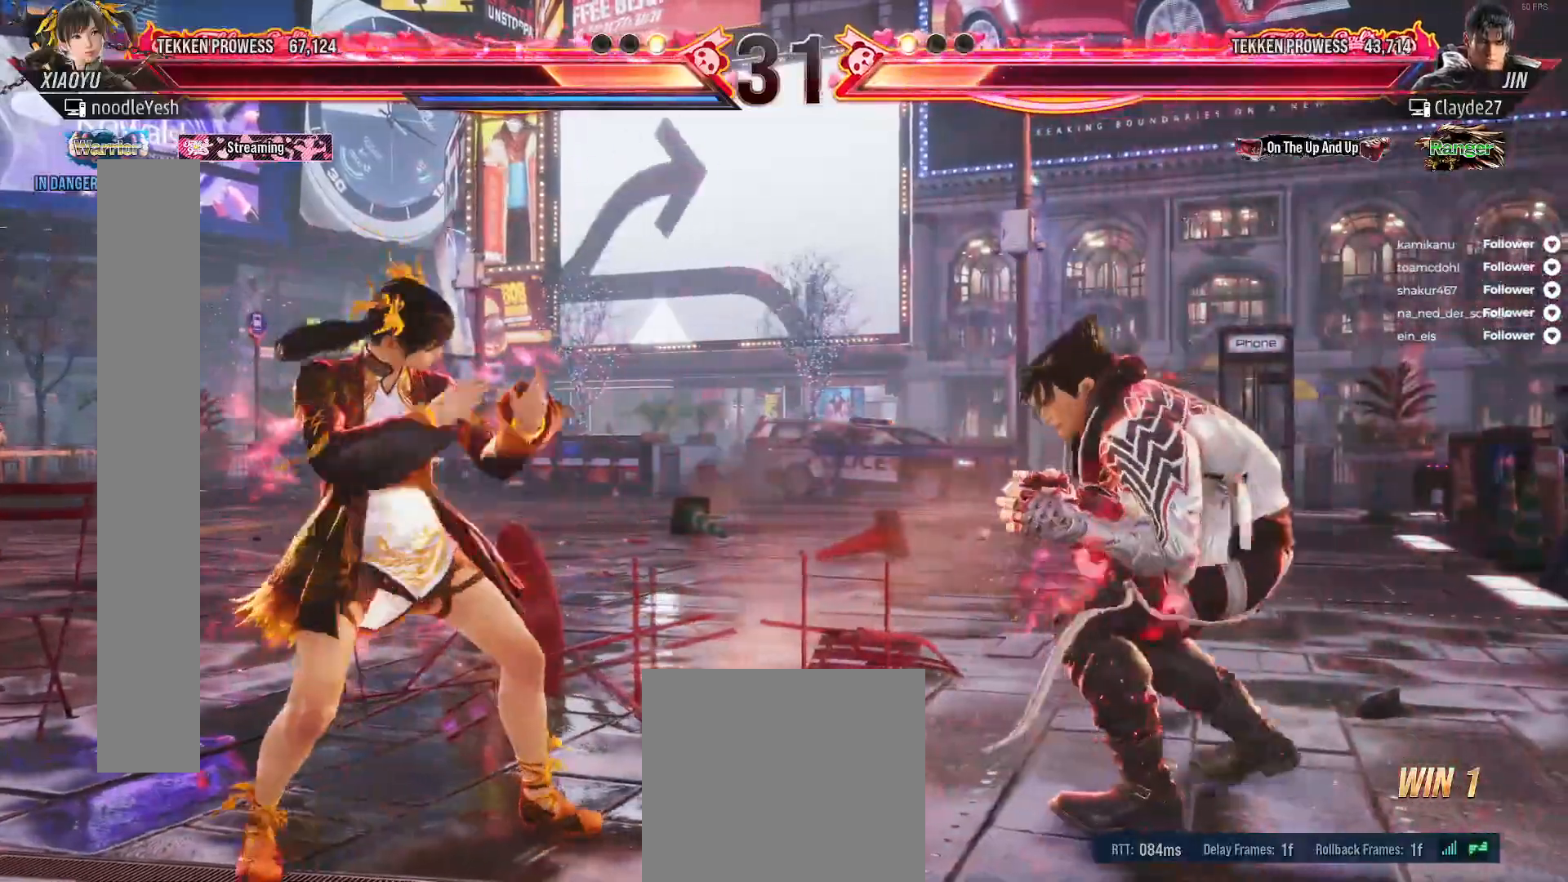
{"buttons": ["DPAD_LEFT"], "right_stick": "center", "events": [[33, "DPAD_LEFT", "down"], [100, "DPAD_LEFT", "up"], [167, "DPAD_LEFT", "down"], [267, "DPAD_LEFT", "up"], [317, "DPAD_LEFT", "down"]]}
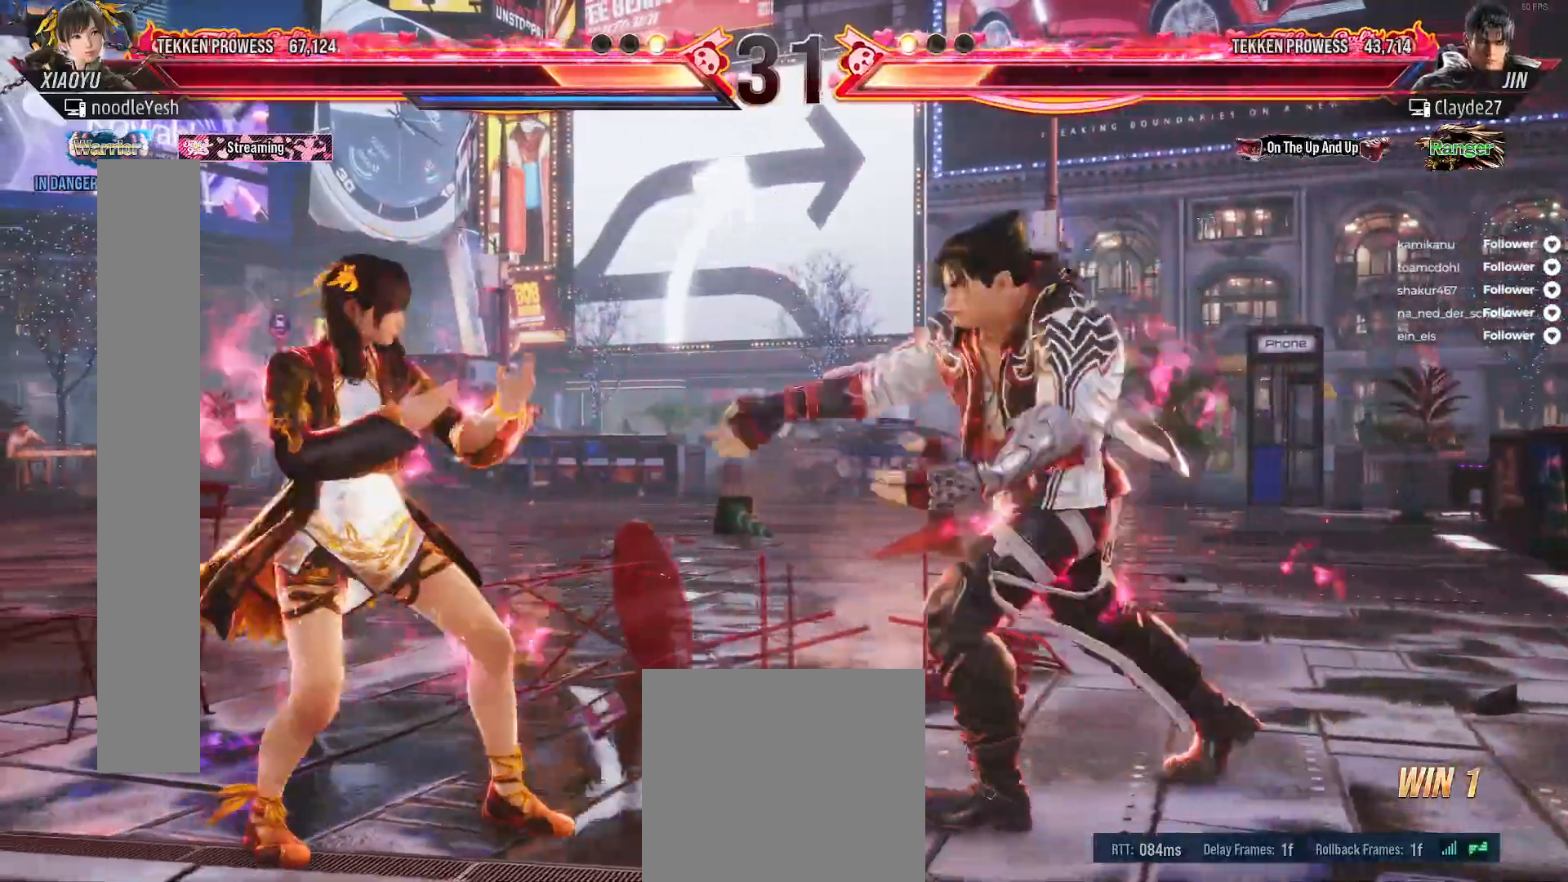
{"buttons": [], "right_stick": "center", "events": [[233, "DPAD_LEFT", "up"], [300, "DPAD_DOWN", "down"], [300, "DPAD_RIGHT", "down"], [333, "A", "down"], [450, "A", "up"], [450, "DPAD_DOWN", "up"], [450, "DPAD_RIGHT", "up"]]}
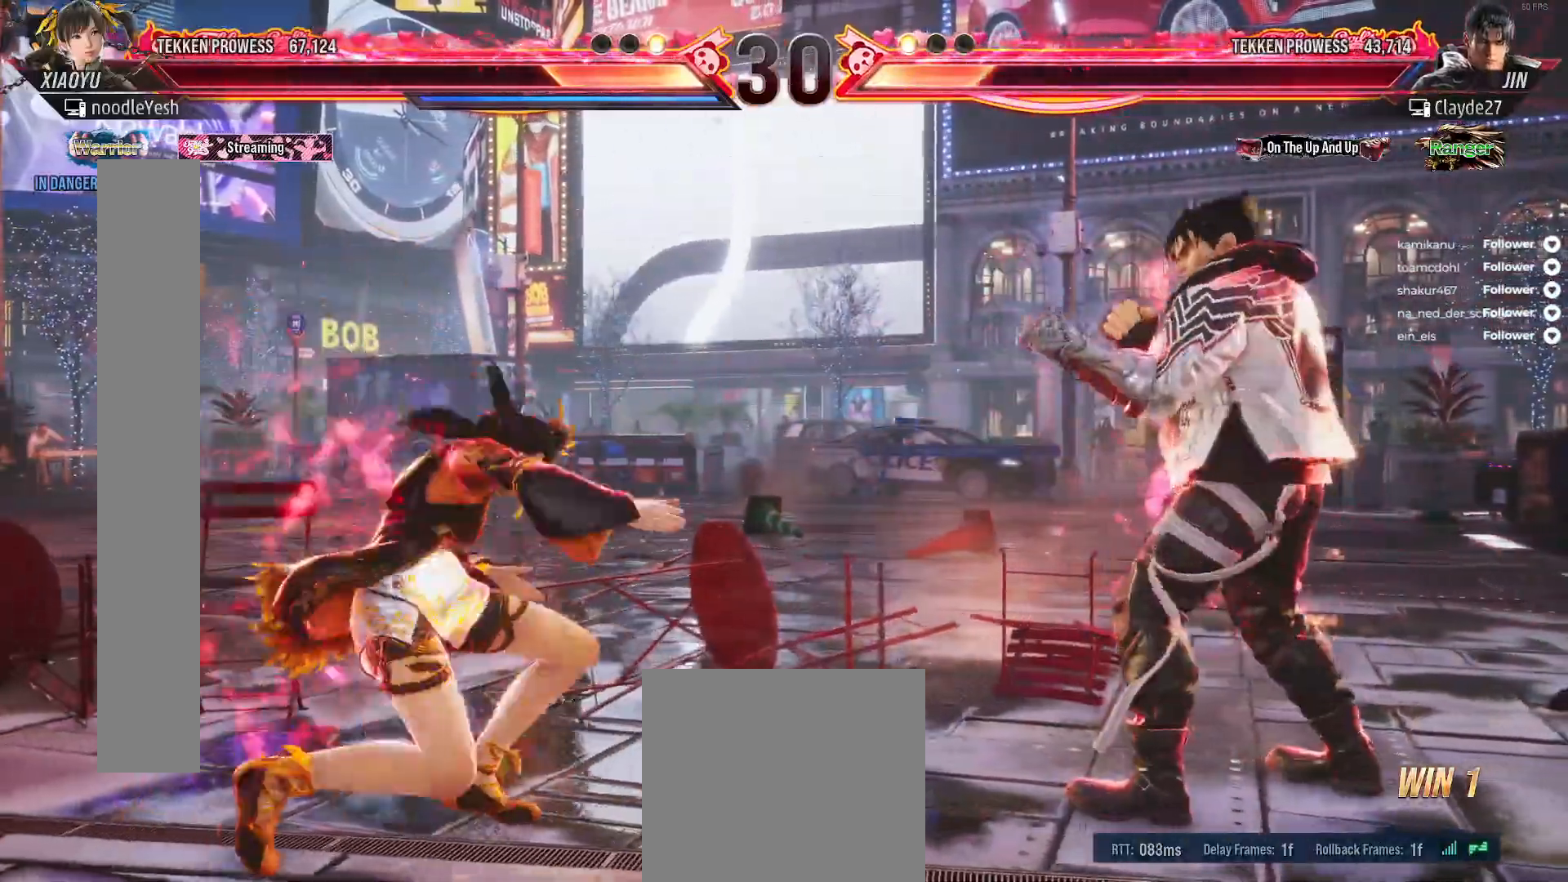
{"buttons": [], "right_stick": "center", "events": []}
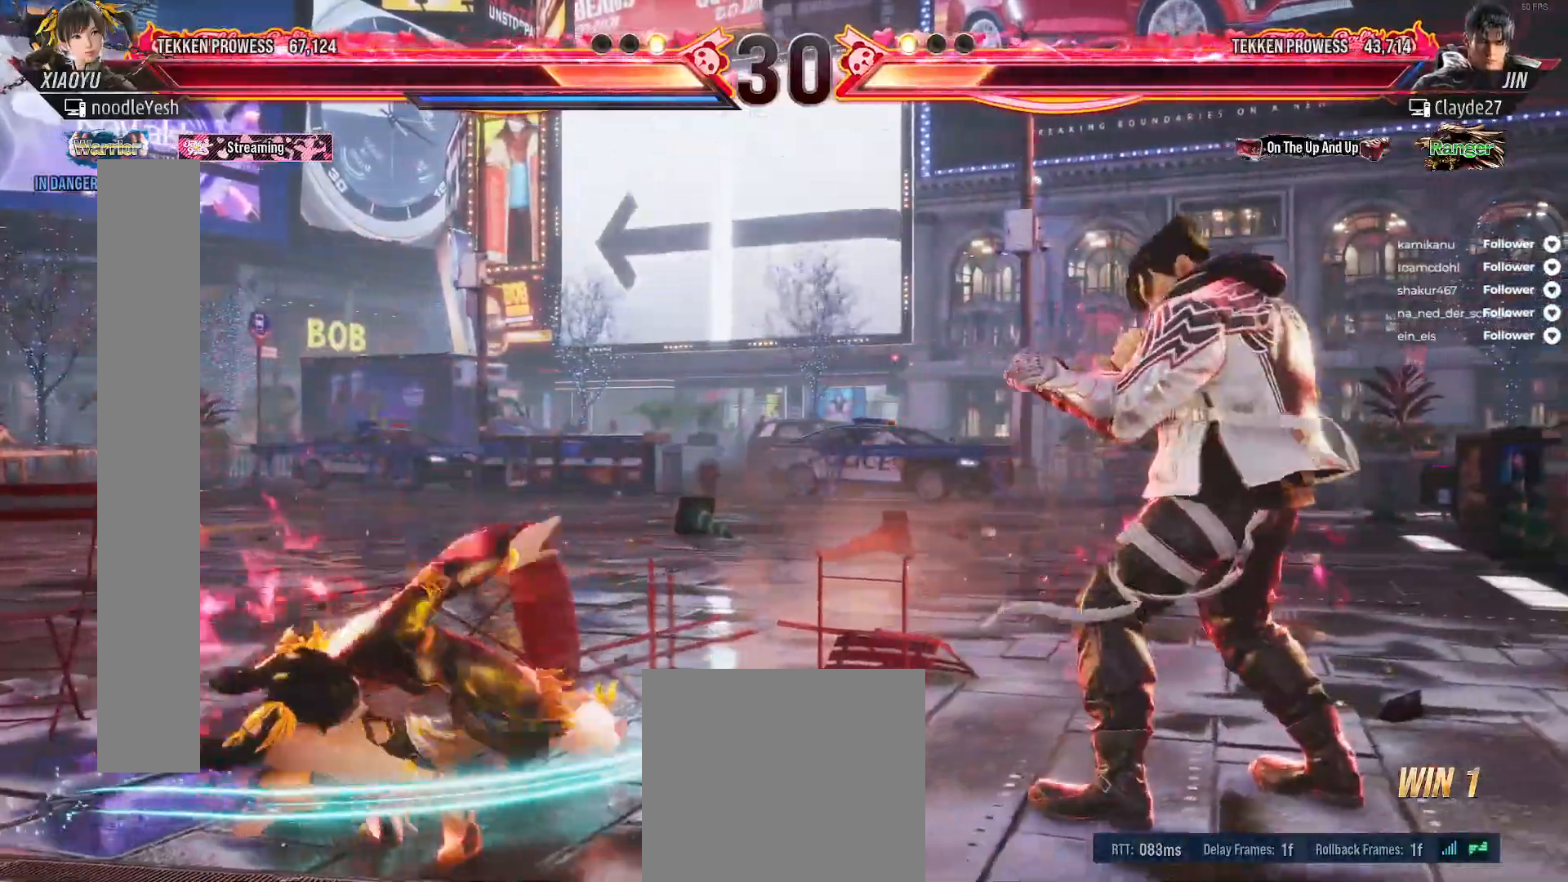
{"buttons": ["DPAD_LEFT"], "right_stick": "center", "events": [[17, "DPAD_LEFT", "down"], [100, "DPAD_LEFT", "up"], [167, "DPAD_LEFT", "down"], [267, "DPAD_LEFT", "up"], [300, "DPAD_LEFT", "down"]]}
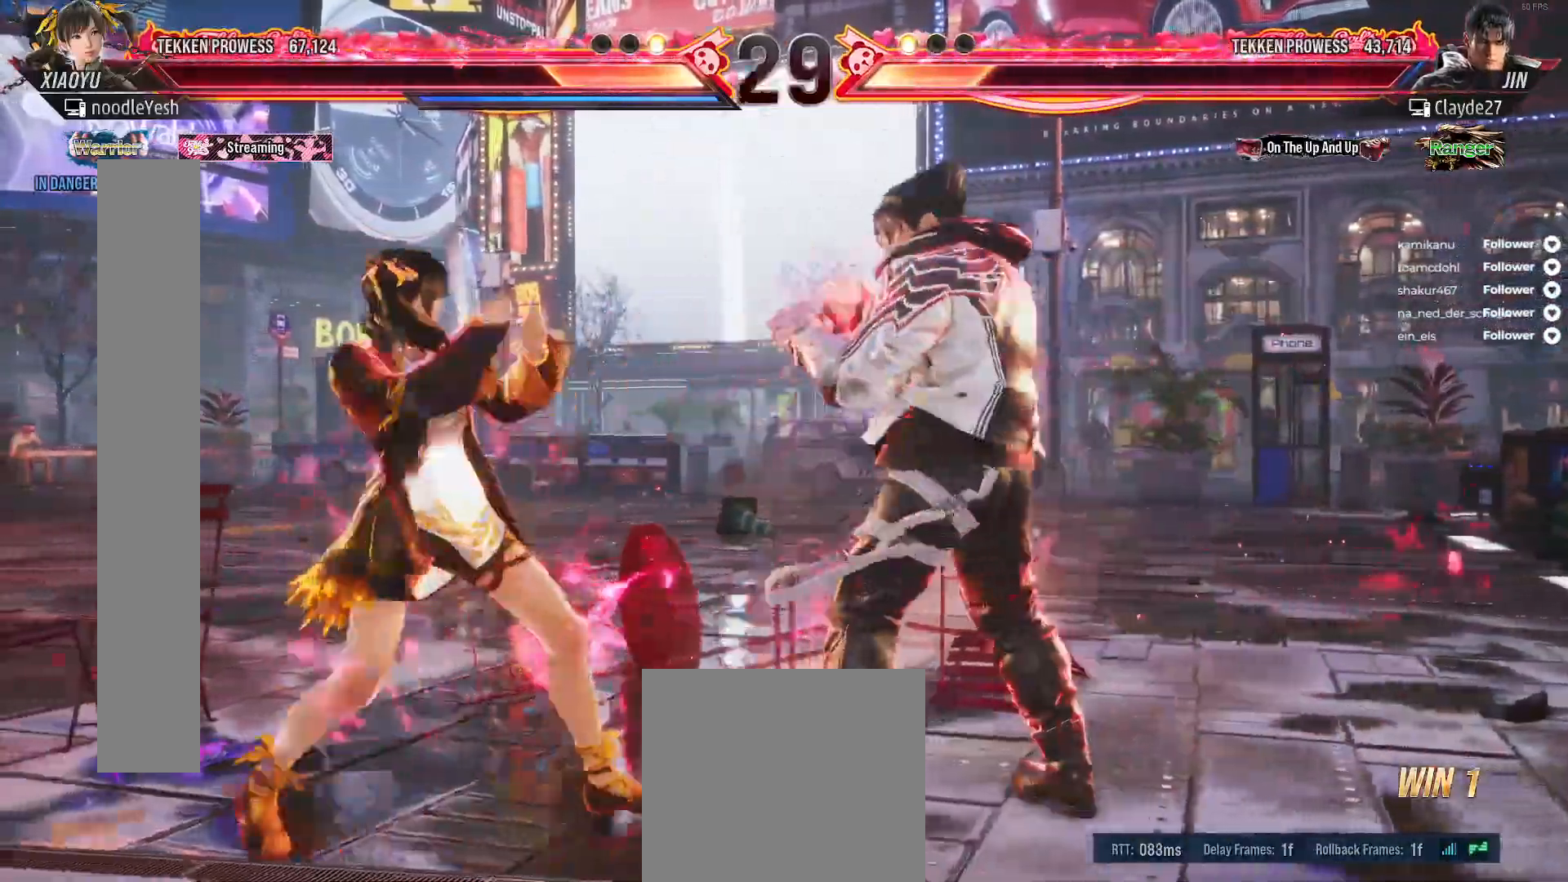
{"buttons": ["DPAD_LEFT"], "right_stick": "center", "events": []}
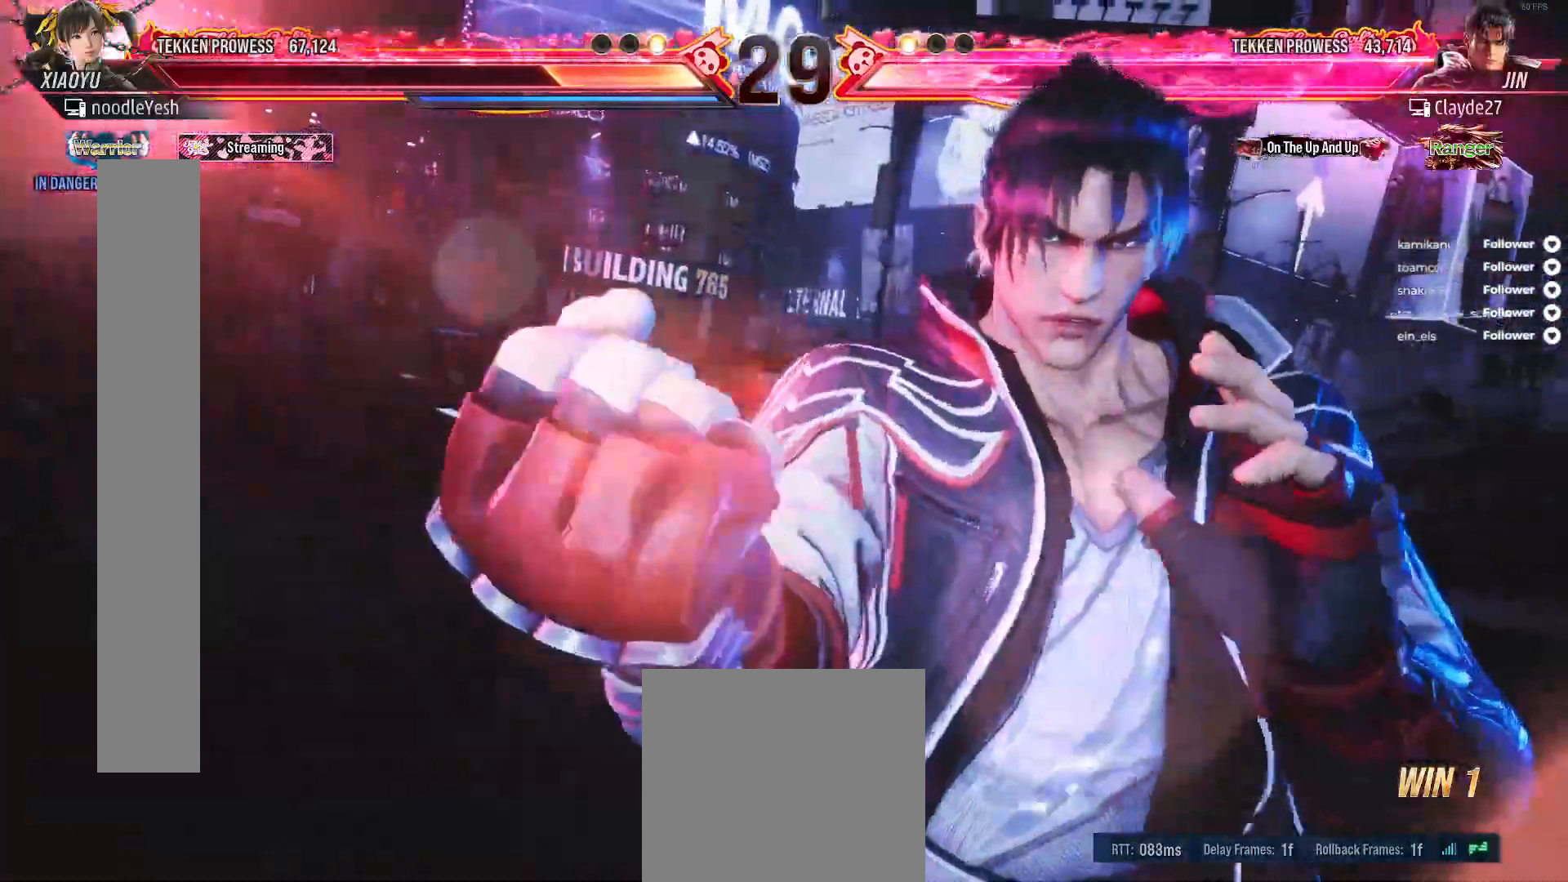
{"buttons": ["DPAD_LEFT"], "right_stick": "center", "events": []}
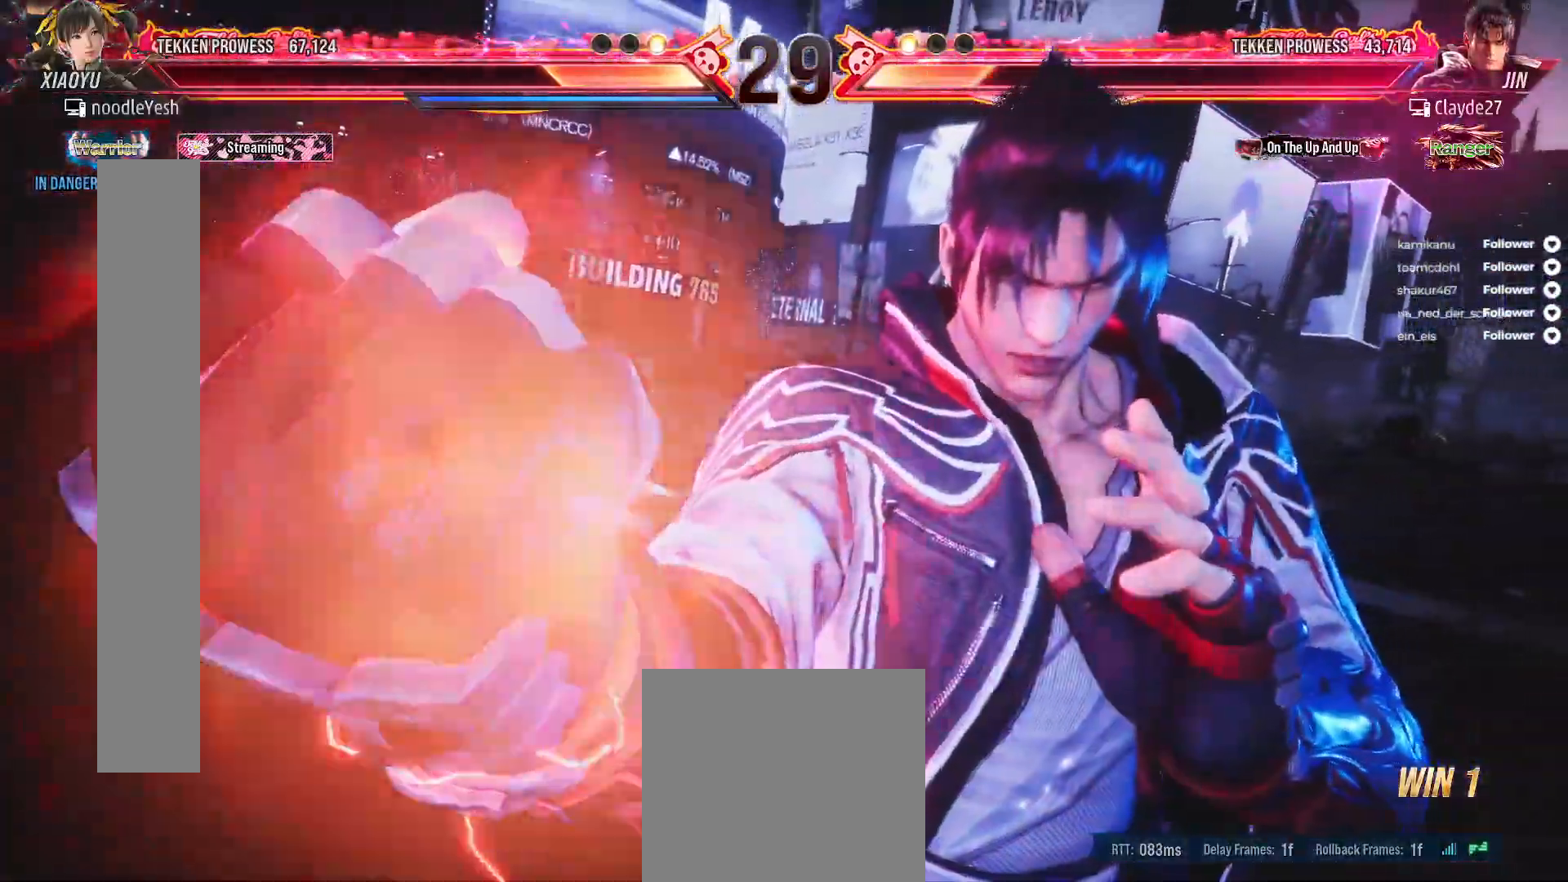
{"buttons": ["DPAD_LEFT"], "right_stick": "center", "events": []}
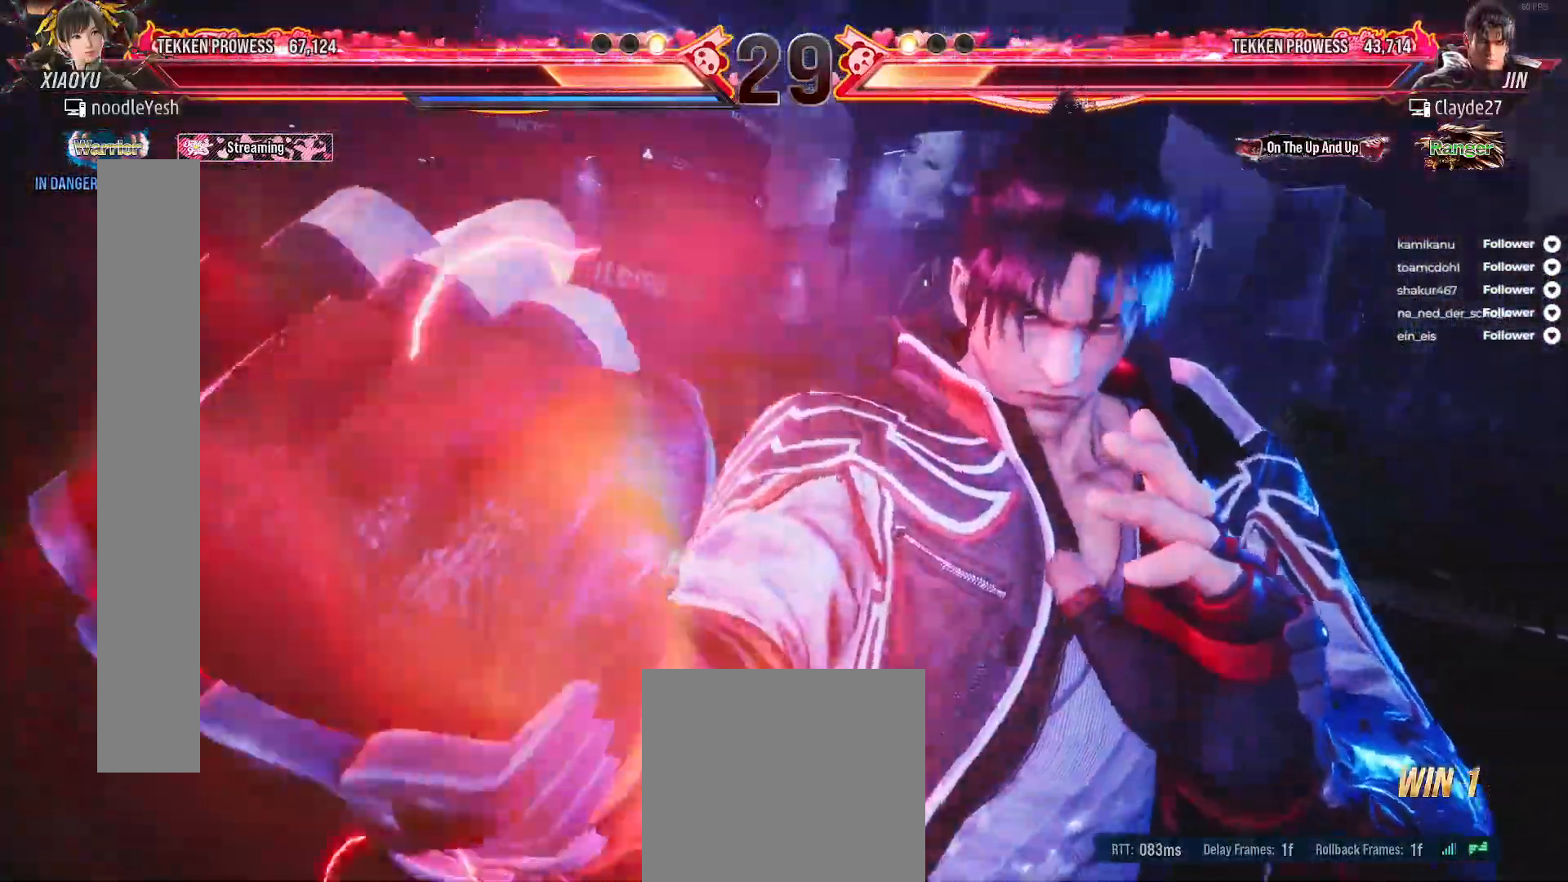
{"buttons": ["DPAD_LEFT"], "right_stick": "center", "events": []}
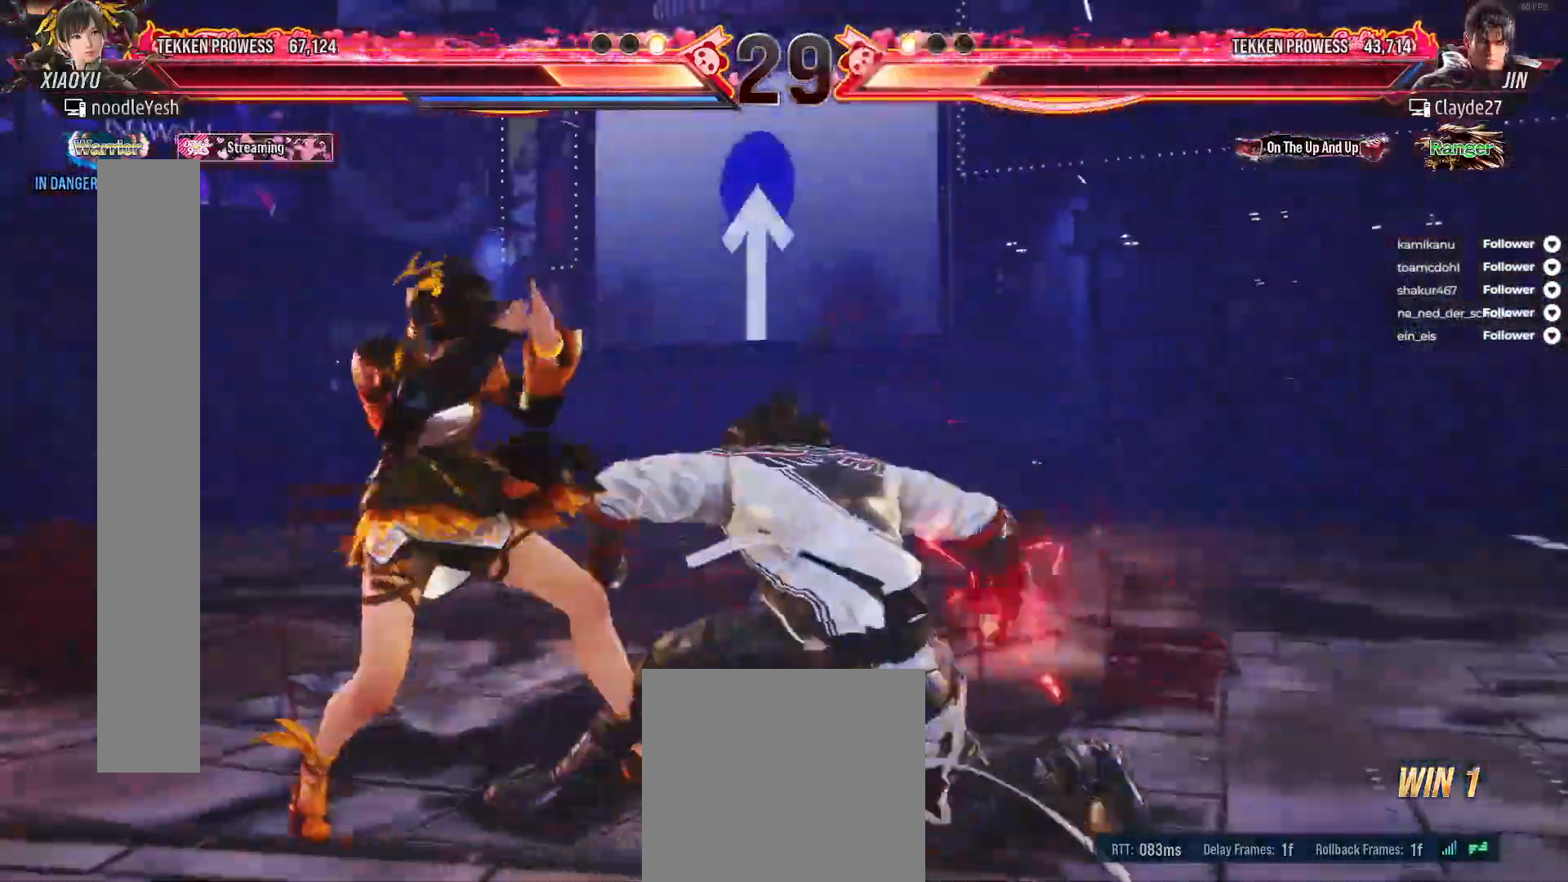
{"buttons": ["L2", "DPAD_LEFT"], "right_stick": "center", "events": [[17, "L2", "down"], [133, "L2", "up"], [200, "L2", "down"], [300, "L2", "up"], [350, "L2", "down"], [450, "L2", "up"], [483, "L2", "down"]]}
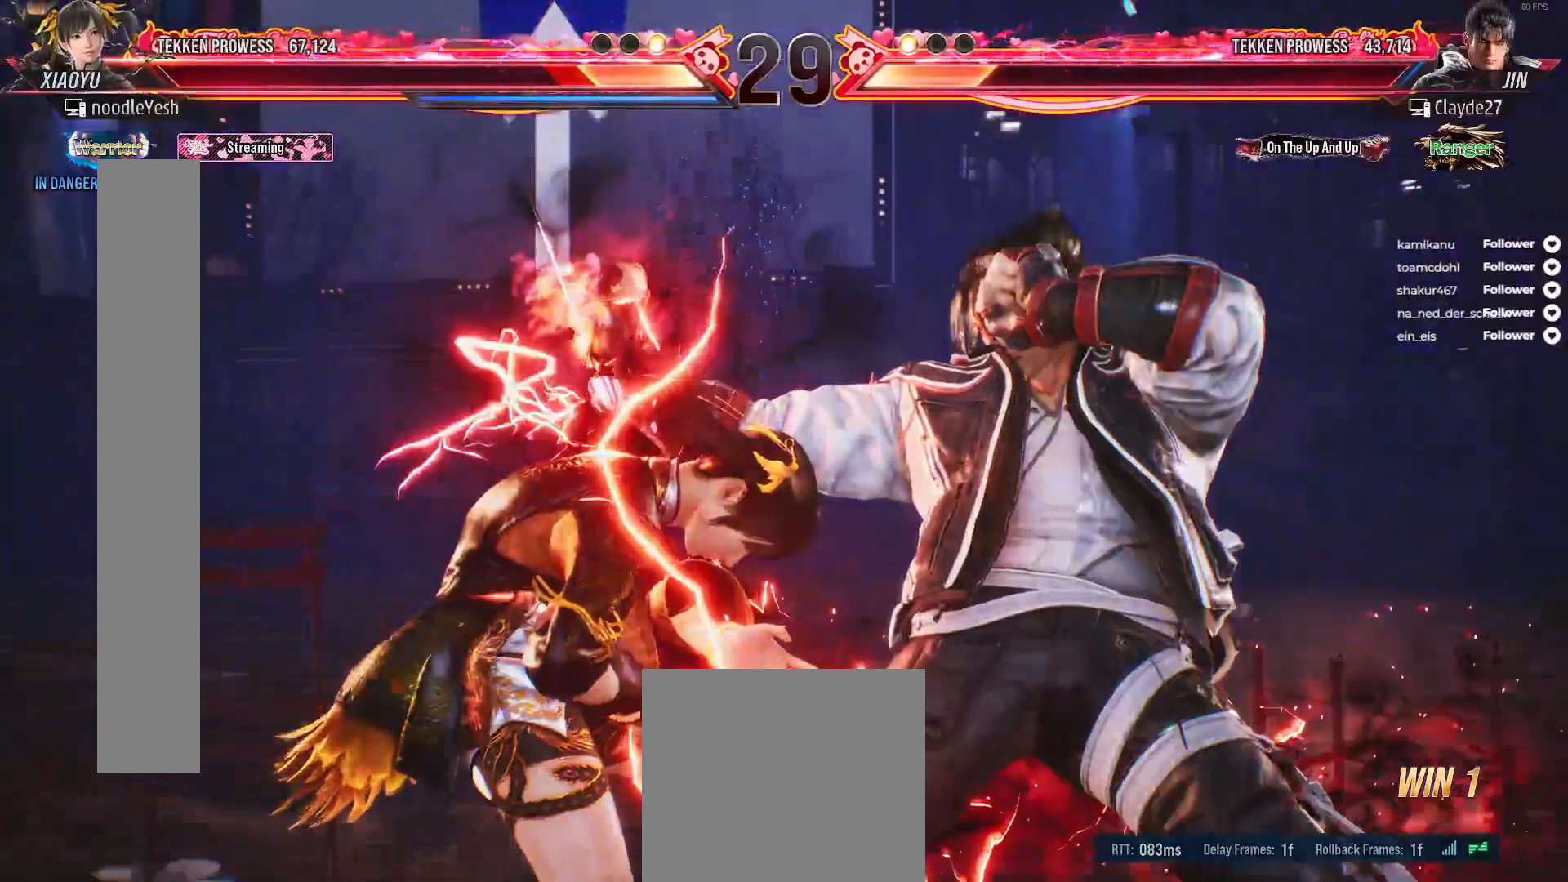
{"buttons": ["DPAD_LEFT"], "right_stick": "center", "events": [[117, "L2", "up"], [167, "L2", "down"], [267, "L2", "up"], [300, "L2", "down"], [400, "L2", "up"]]}
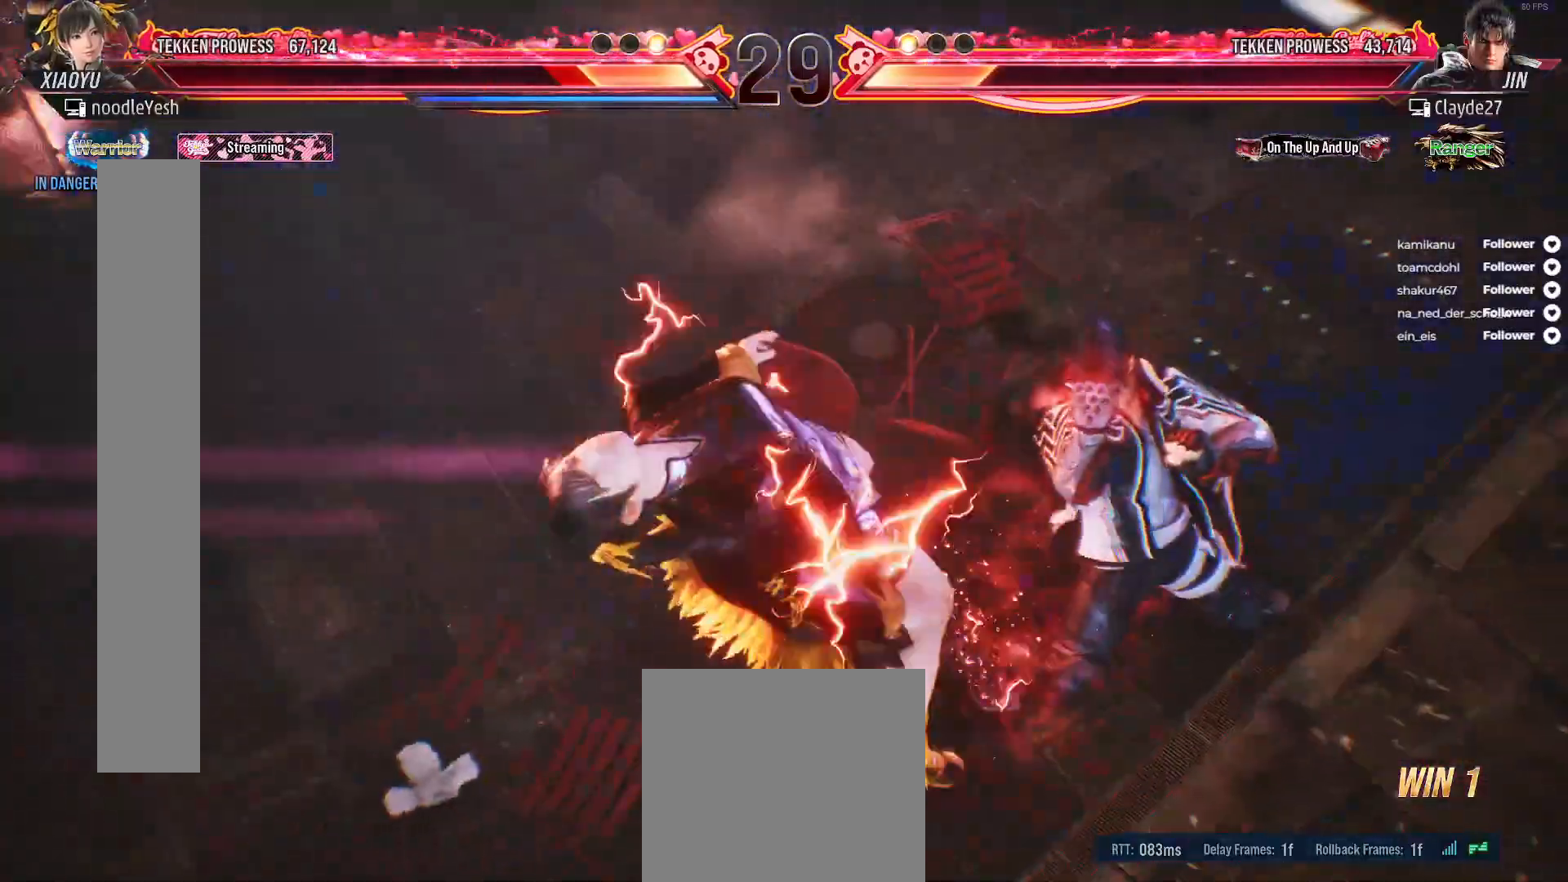
{"buttons": [], "right_stick": "center", "events": [[17, "DPAD_LEFT", "up"]]}